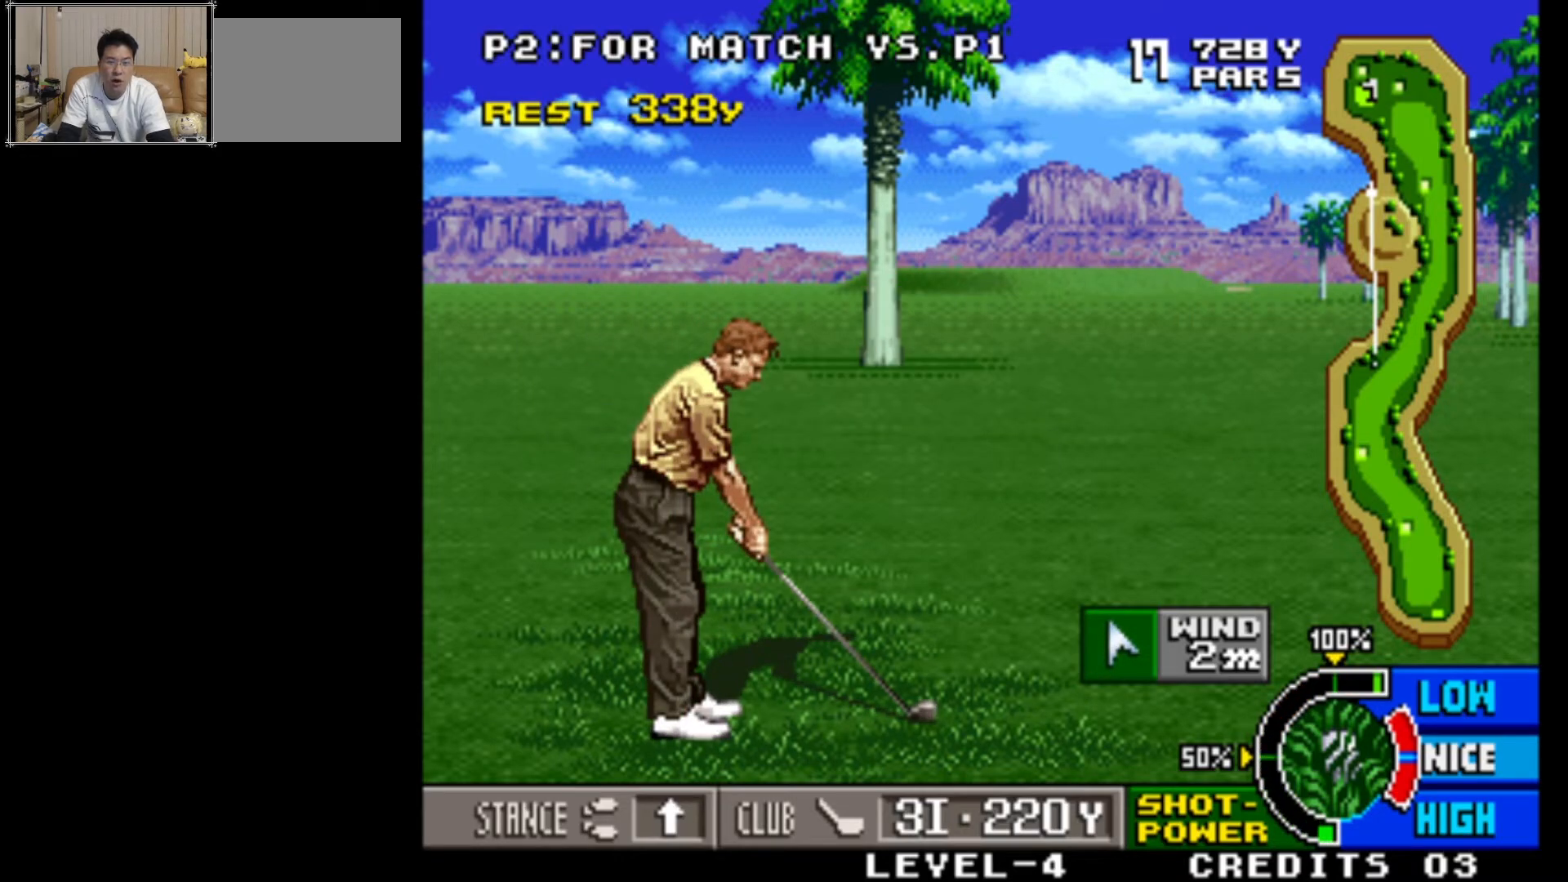
Gameplay with a controller (arcade stick); each line is a JSON object with the inputs held at the frame after it. "events" lists button and stick changes between this image and that frame as [ms after this image, input, new state], when the widget could be followed in between. Not read: L3 R3.
{"buttons": [], "left_stick": "right", "events": [[133, "left_stick", "right"]]}
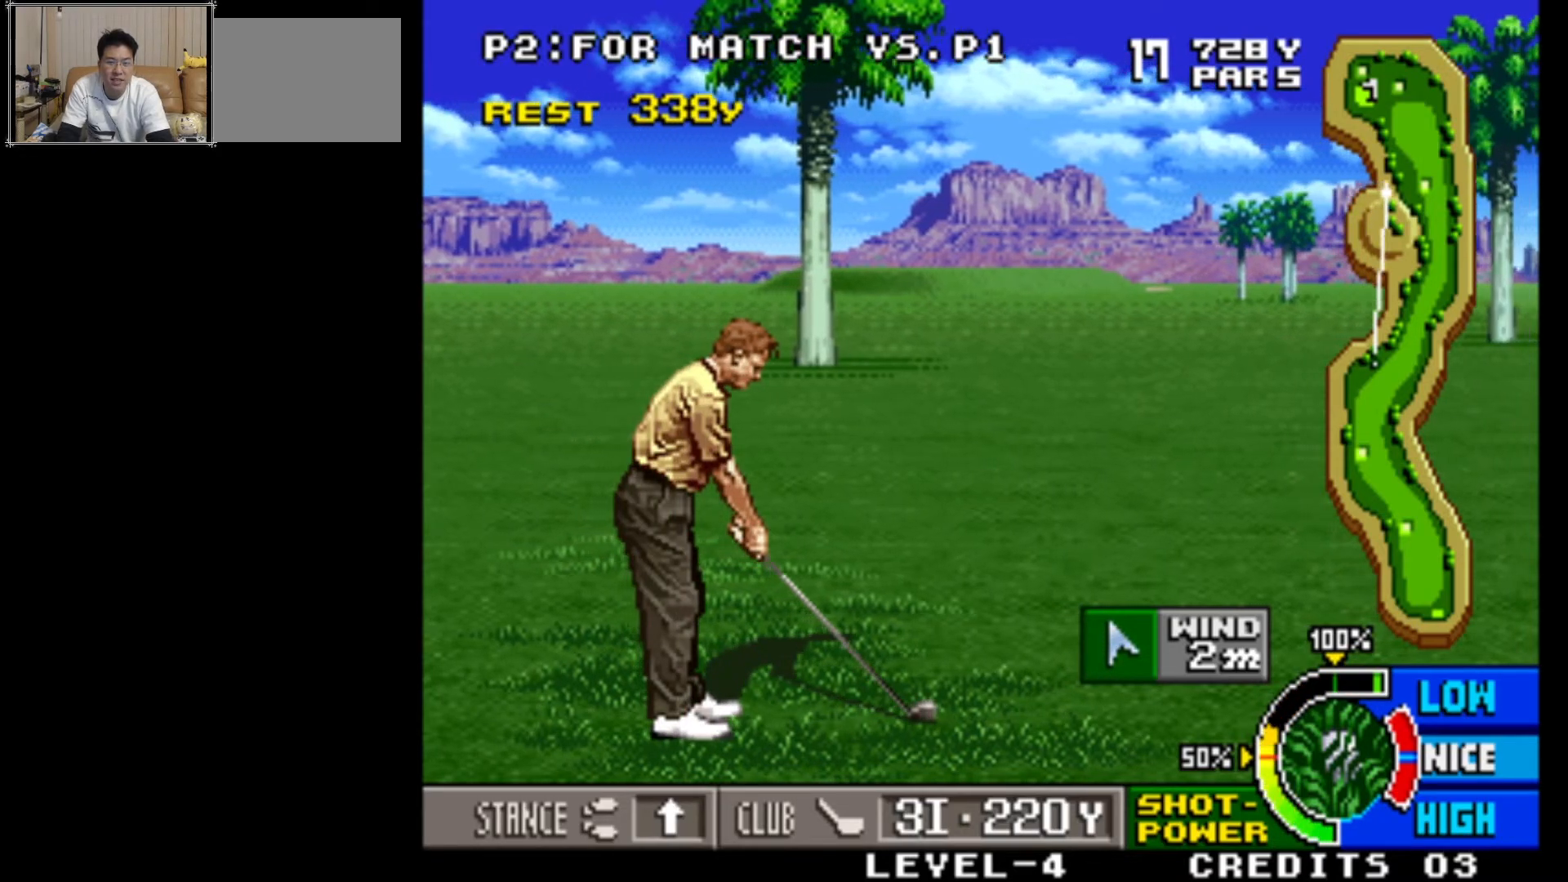
{"buttons": [], "left_stick": "right", "events": []}
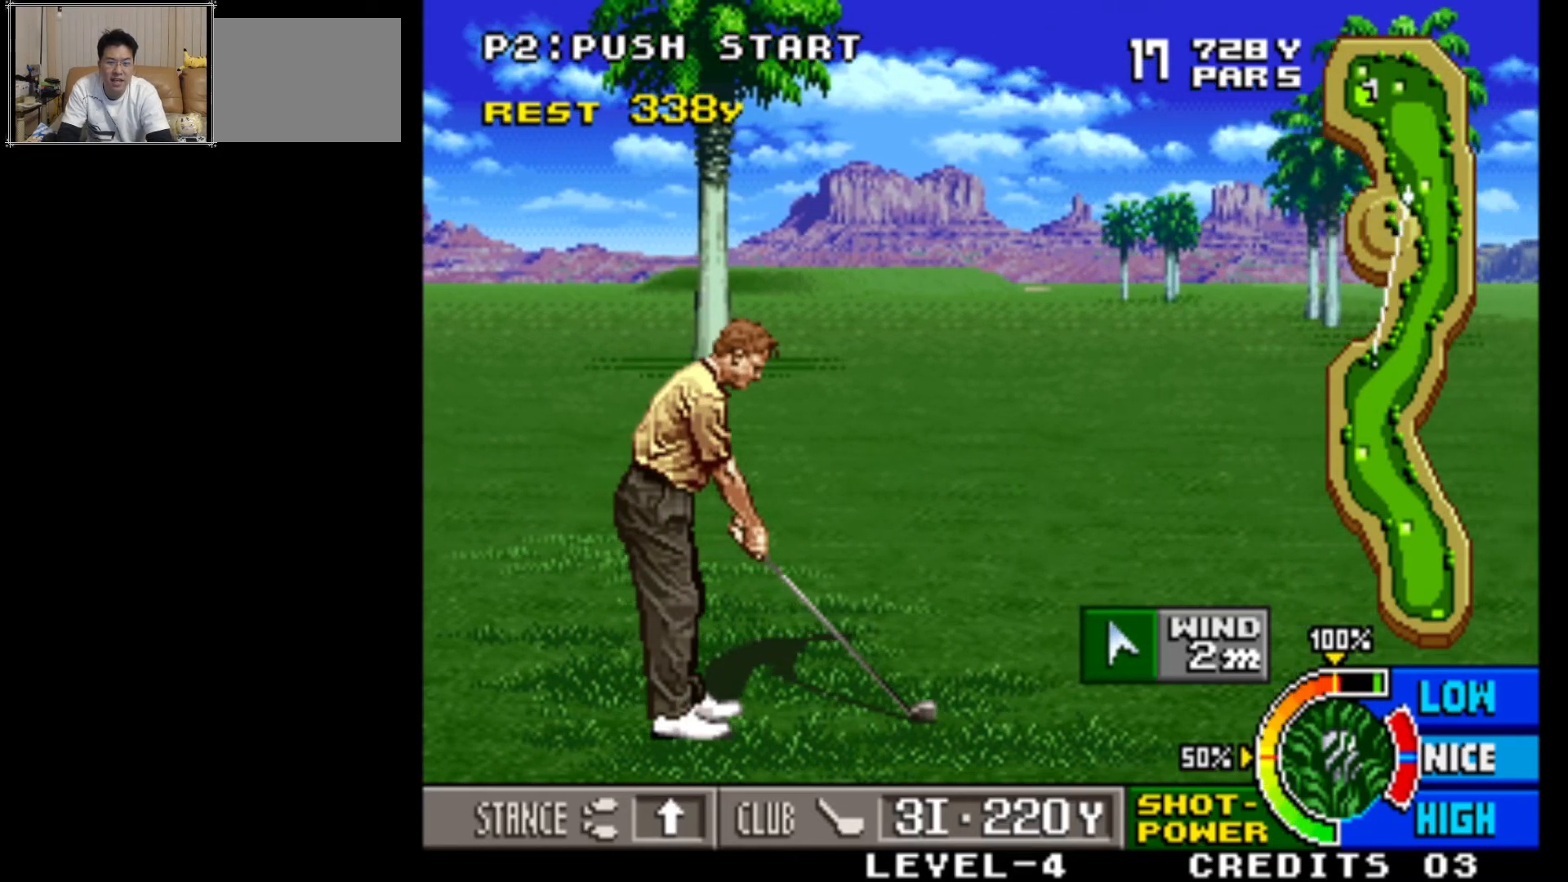
{"buttons": [], "left_stick": "right", "events": [[217, "left_stick", "center"], [433, "left_stick", "right"]]}
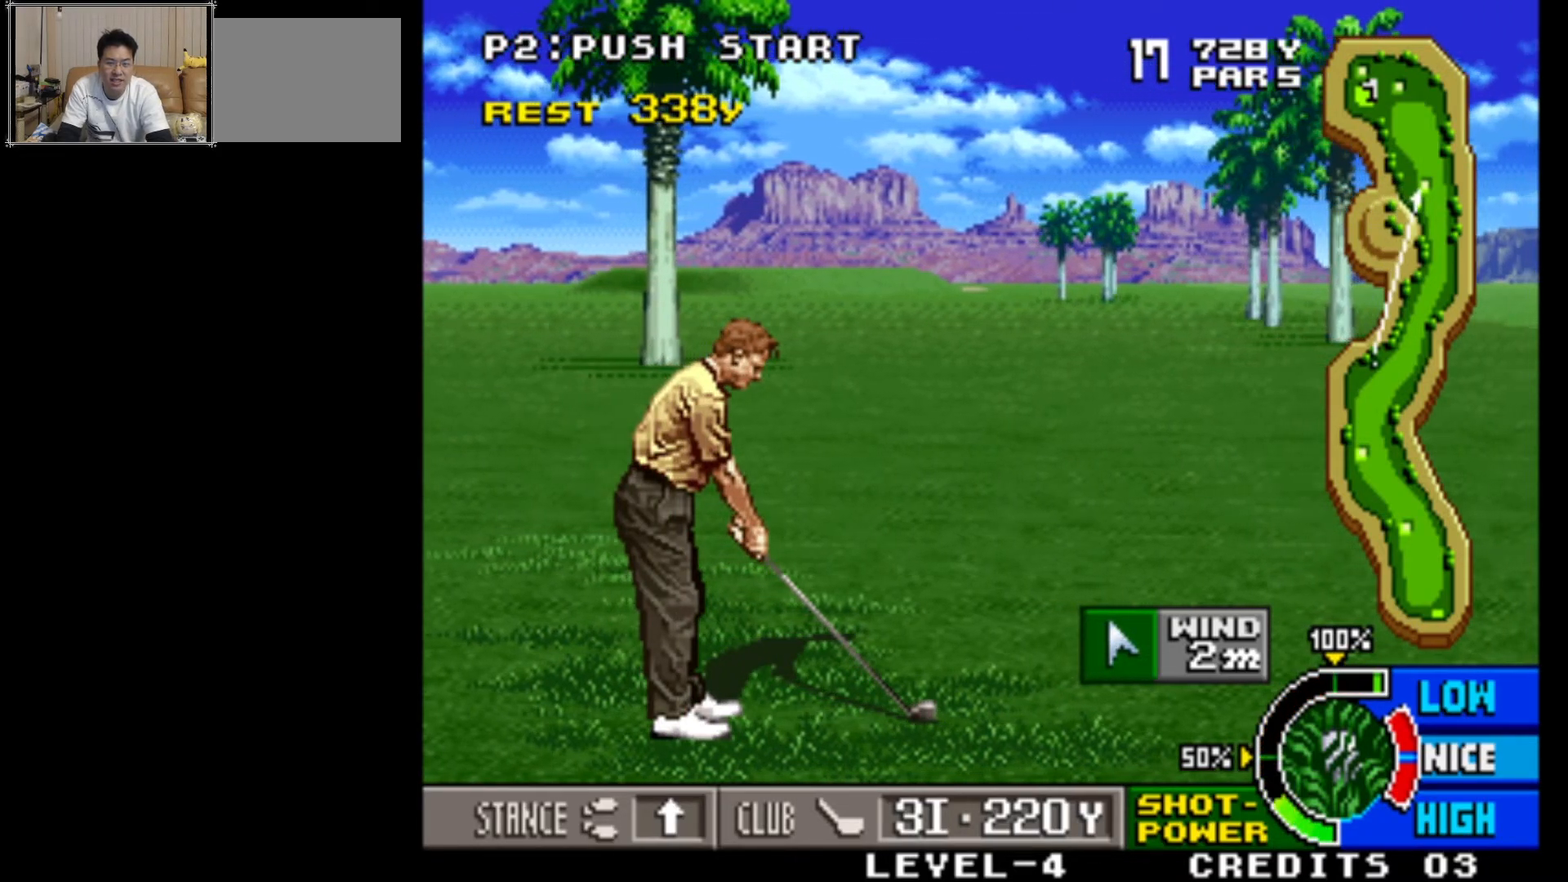
{"buttons": [], "left_stick": "right", "events": [[117, "left_stick", "center"], [233, "left_stick", "right"], [350, "left_stick", "center"], [450, "left_stick", "right"]]}
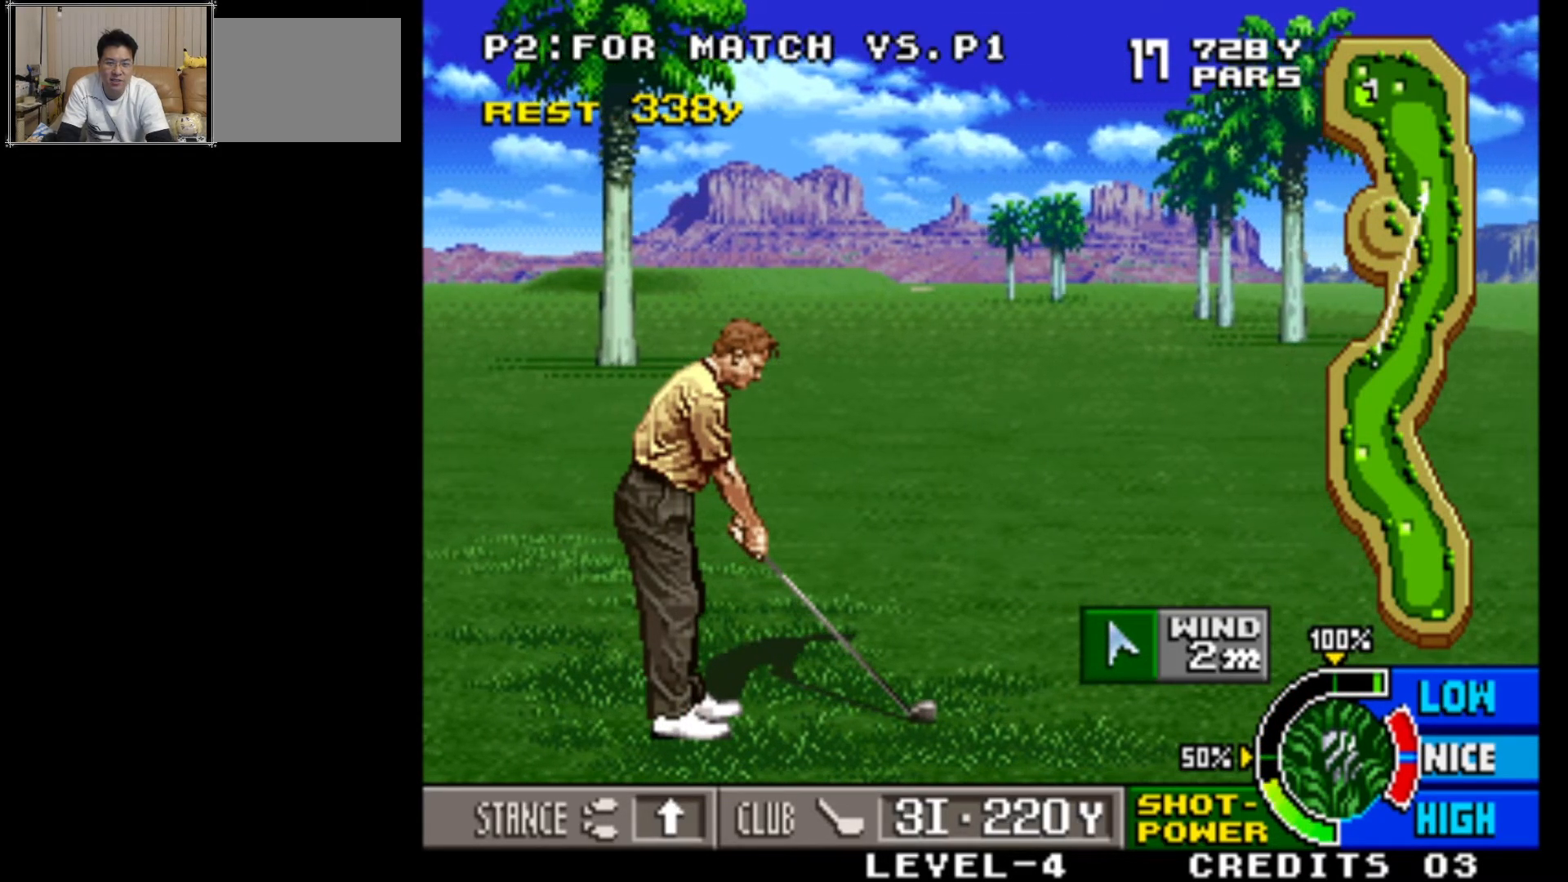
{"buttons": [], "left_stick": "center", "events": [[67, "left_stick", "center"], [167, "left_stick", "right"], [283, "left_stick", "center"]]}
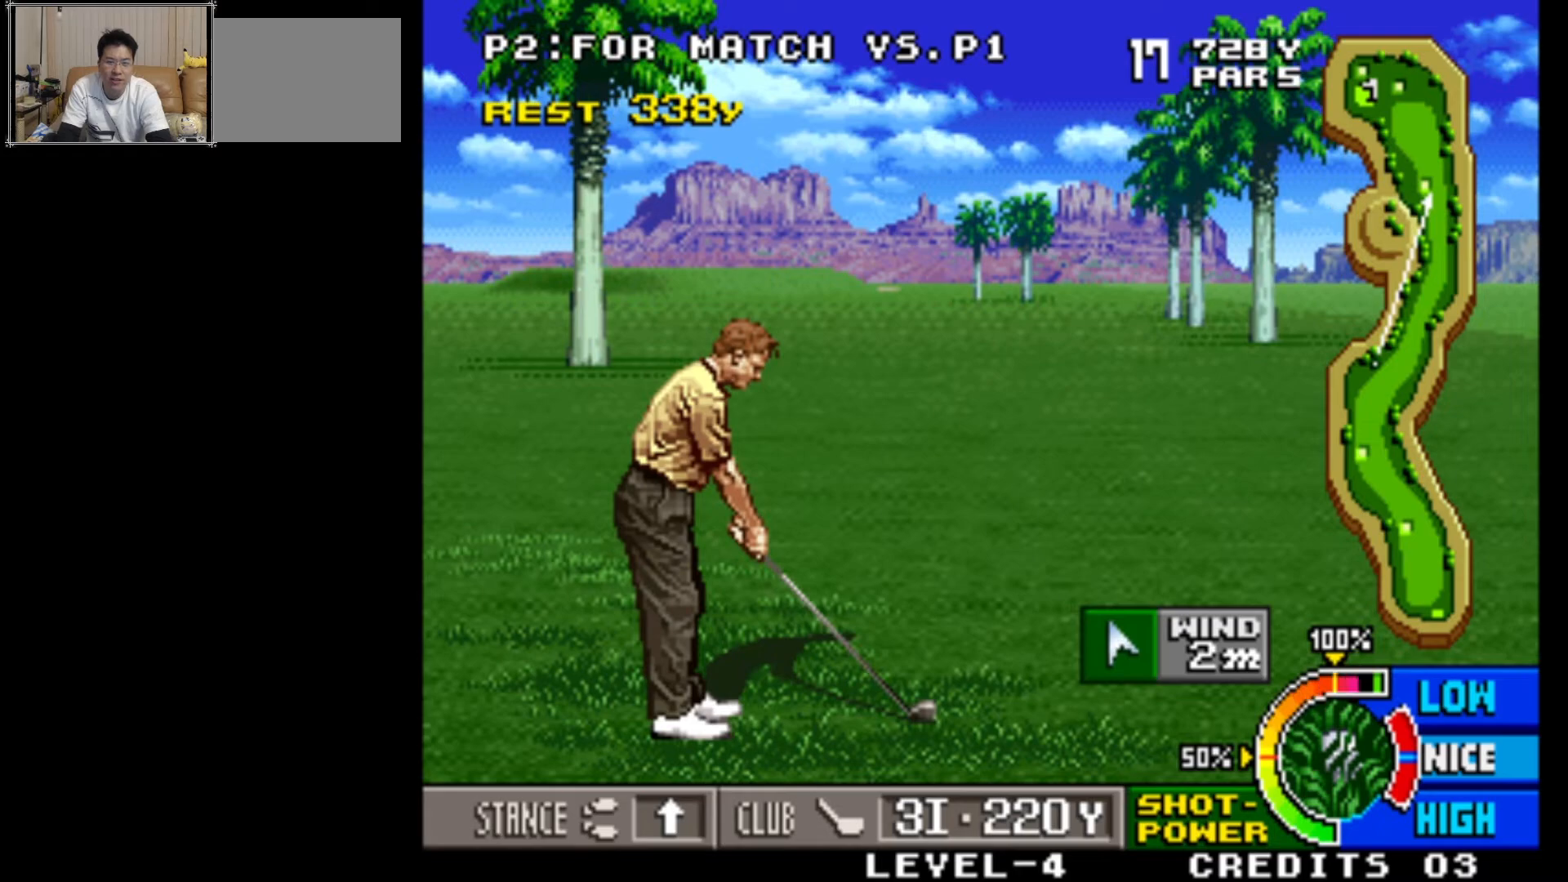
{"buttons": [], "left_stick": "center", "events": []}
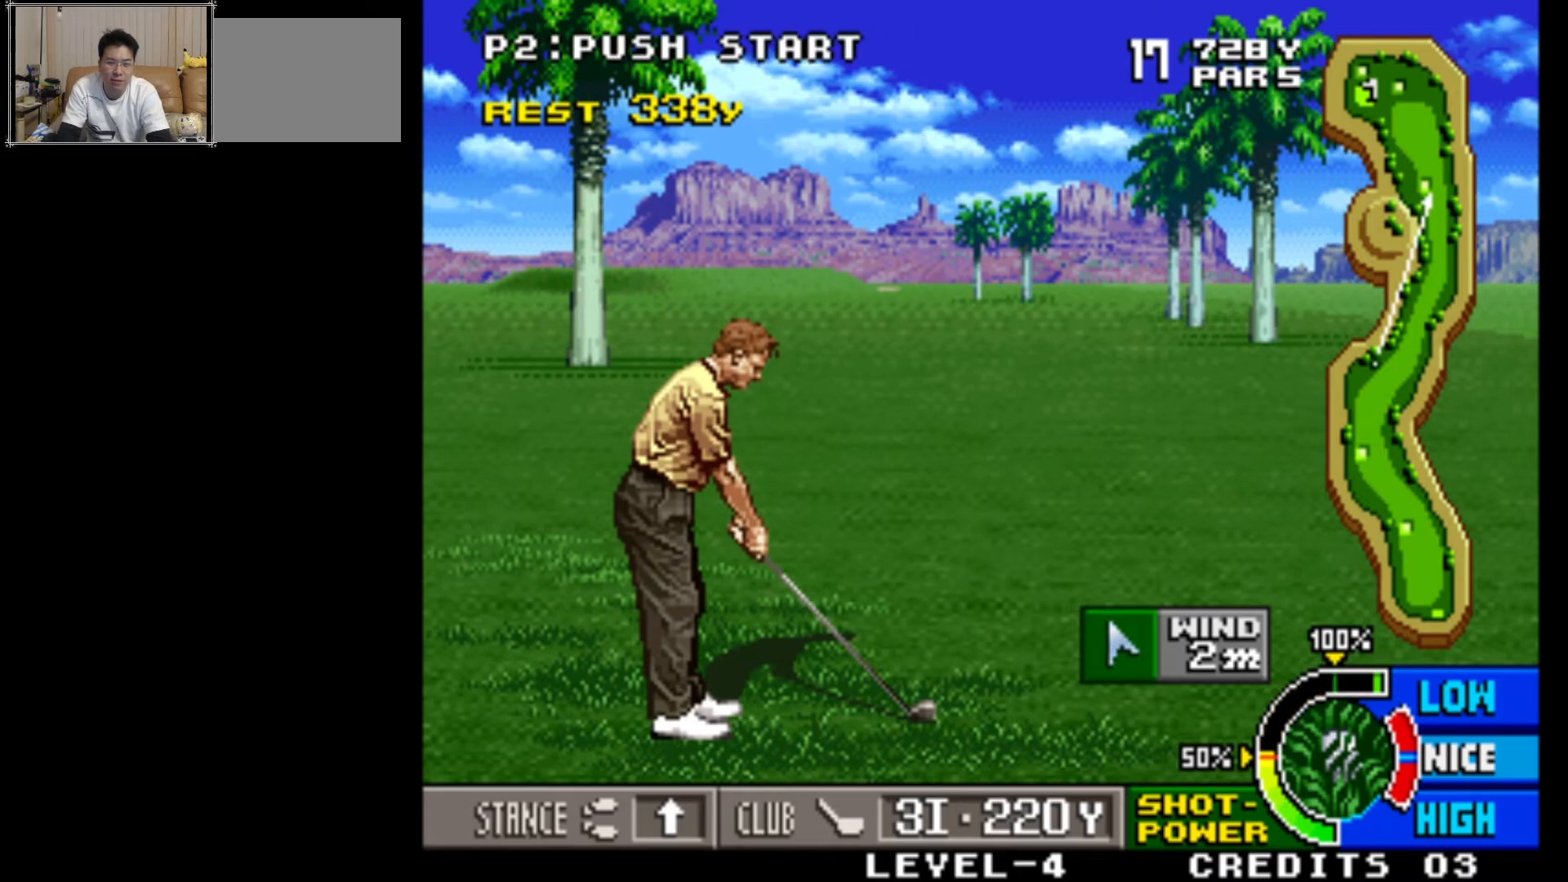
{"buttons": [], "left_stick": "center", "events": []}
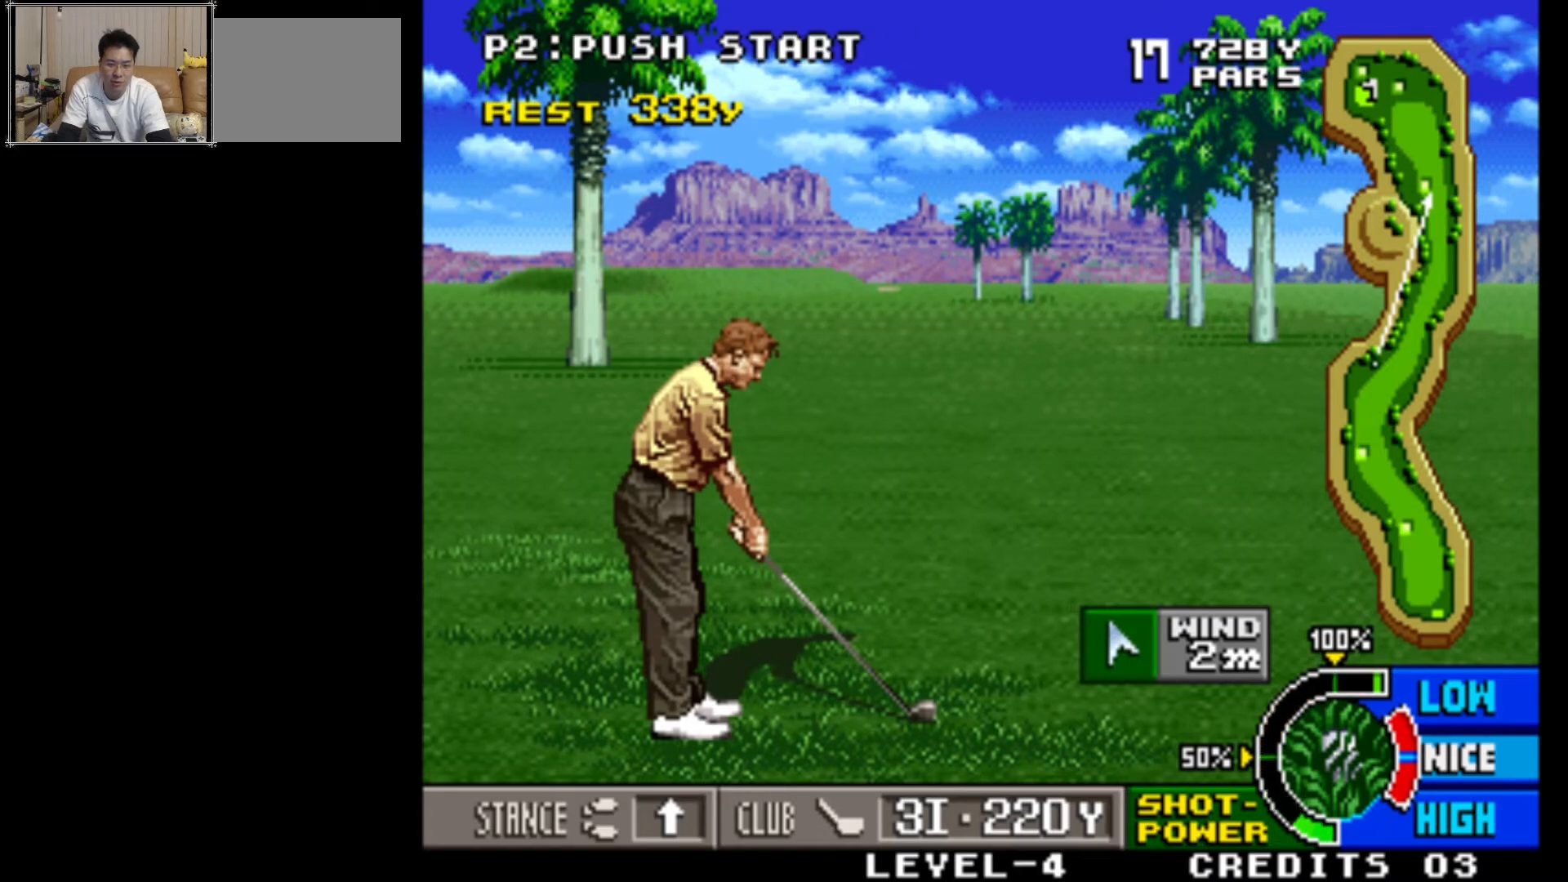
{"buttons": [], "left_stick": "center", "events": []}
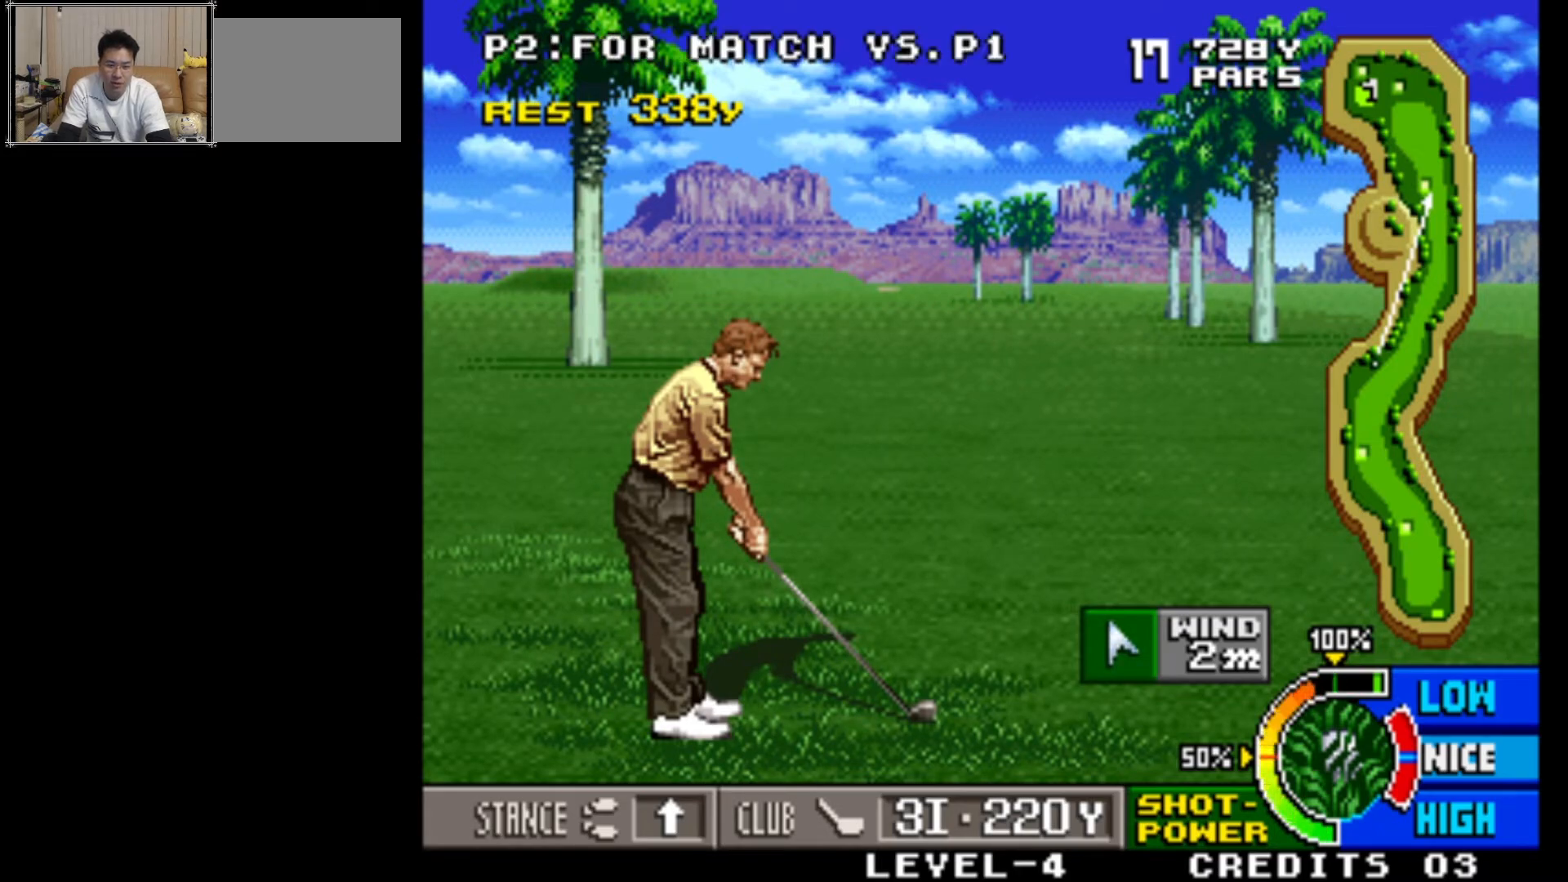
{"buttons": [], "left_stick": "center", "events": [[217, "SQUARE", "down"], [367, "SQUARE", "up"]]}
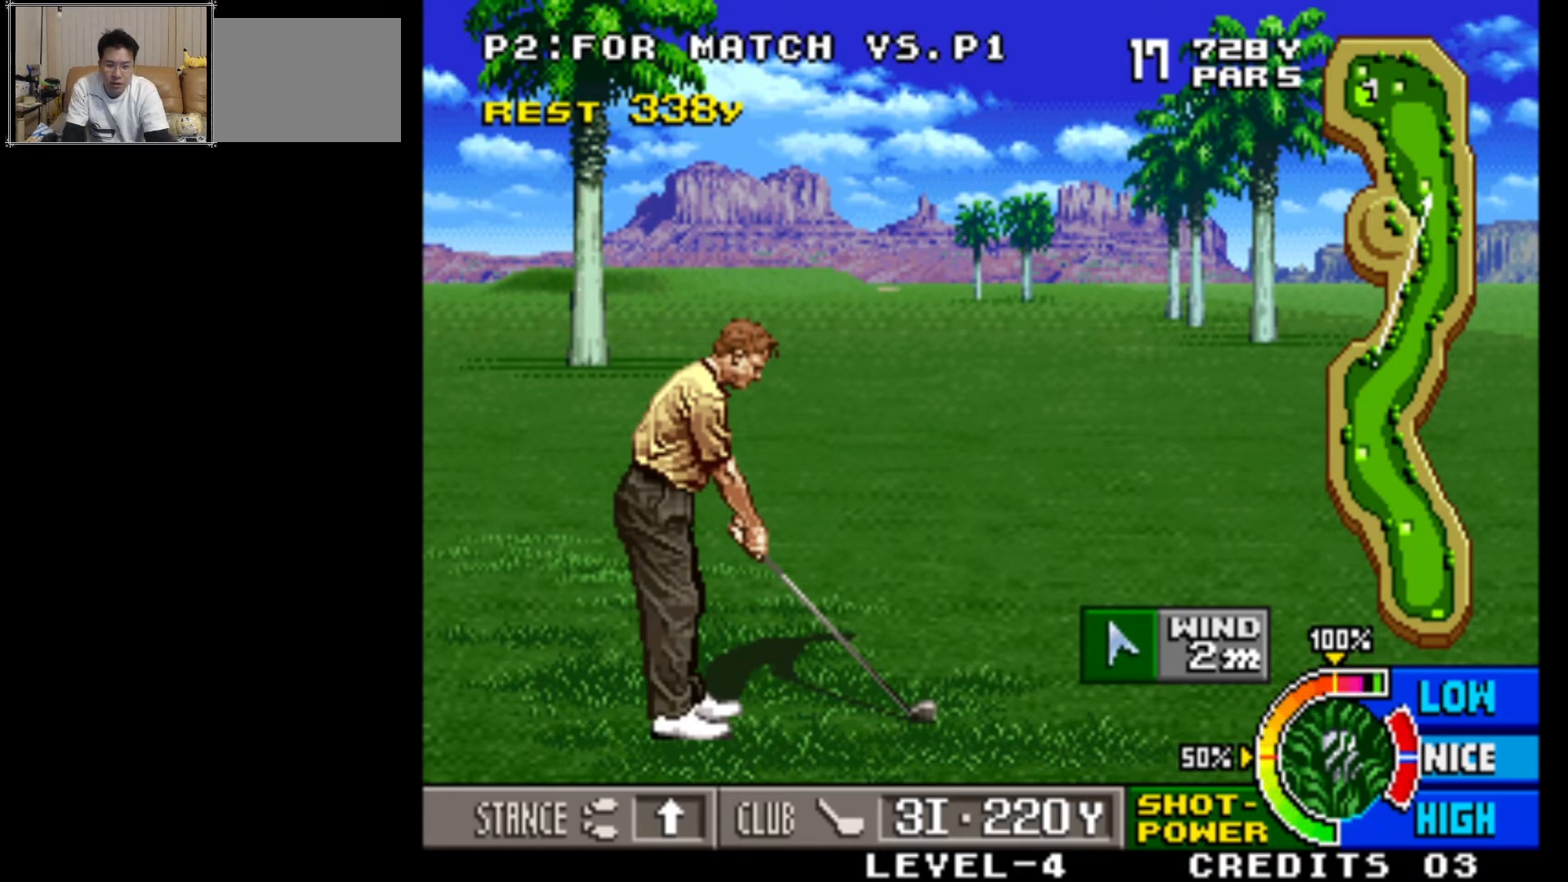
{"buttons": ["SQUARE"], "left_stick": "center", "events": [[500, "SQUARE", "down"]]}
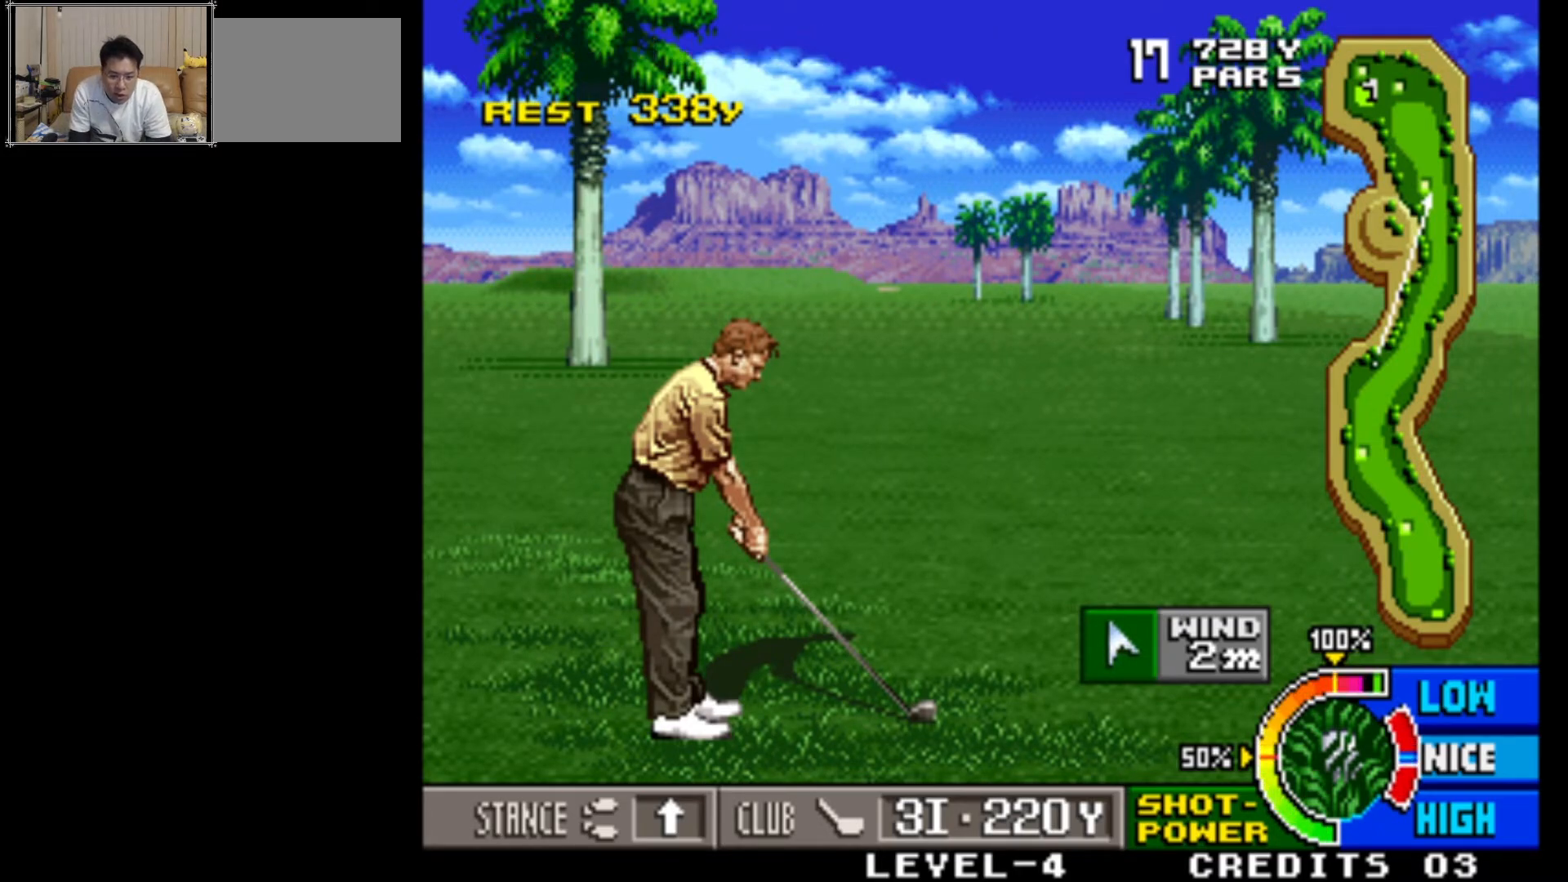
{"buttons": [], "left_stick": "center", "events": [[67, "SQUARE", "up"]]}
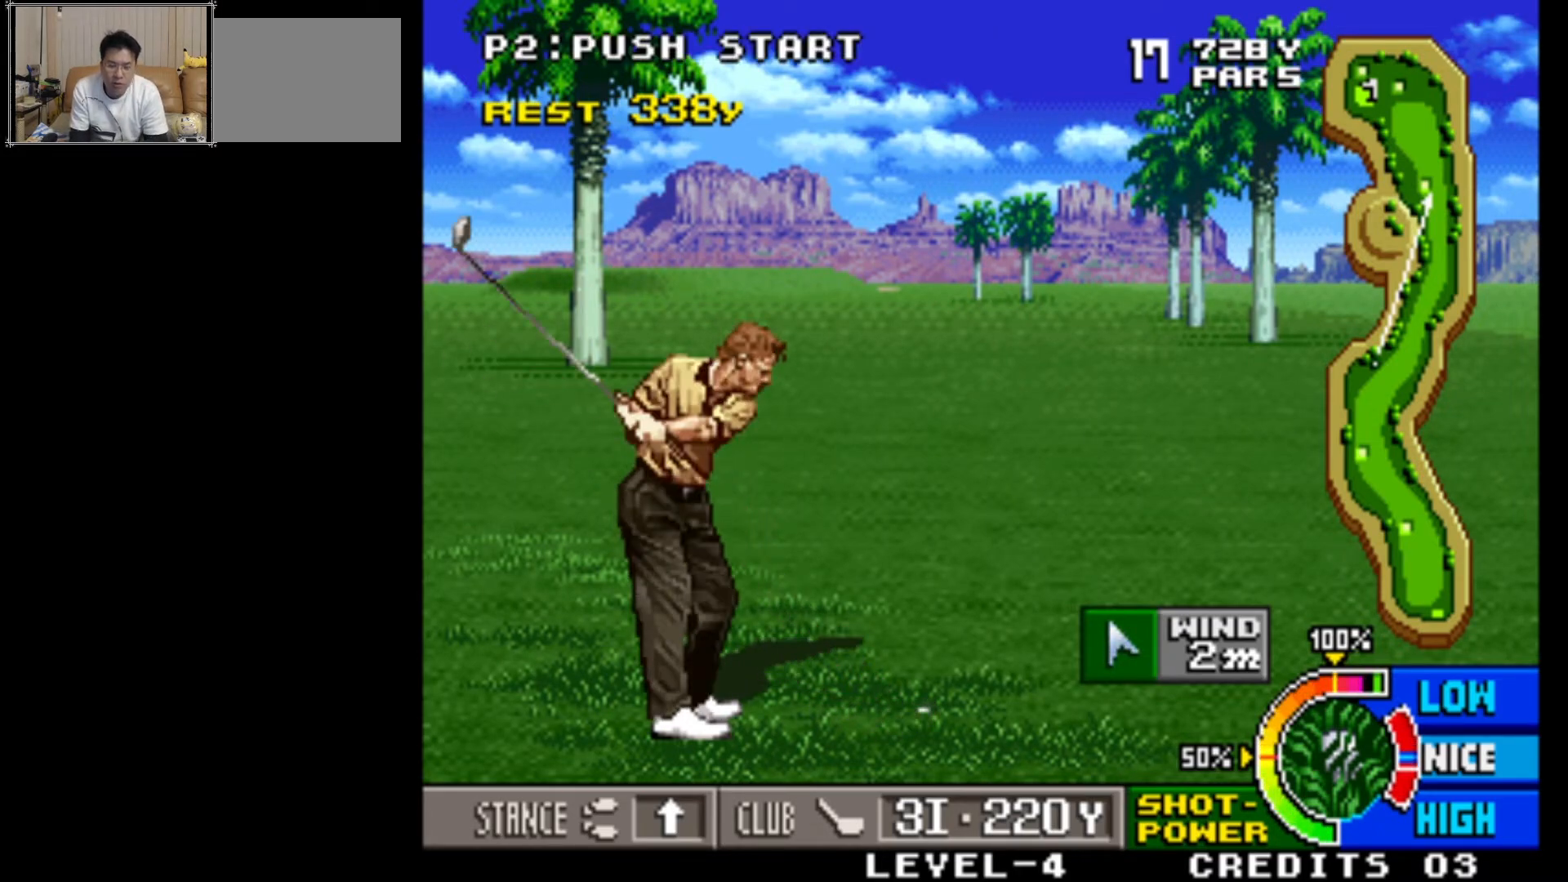
{"buttons": [], "left_stick": "center", "events": []}
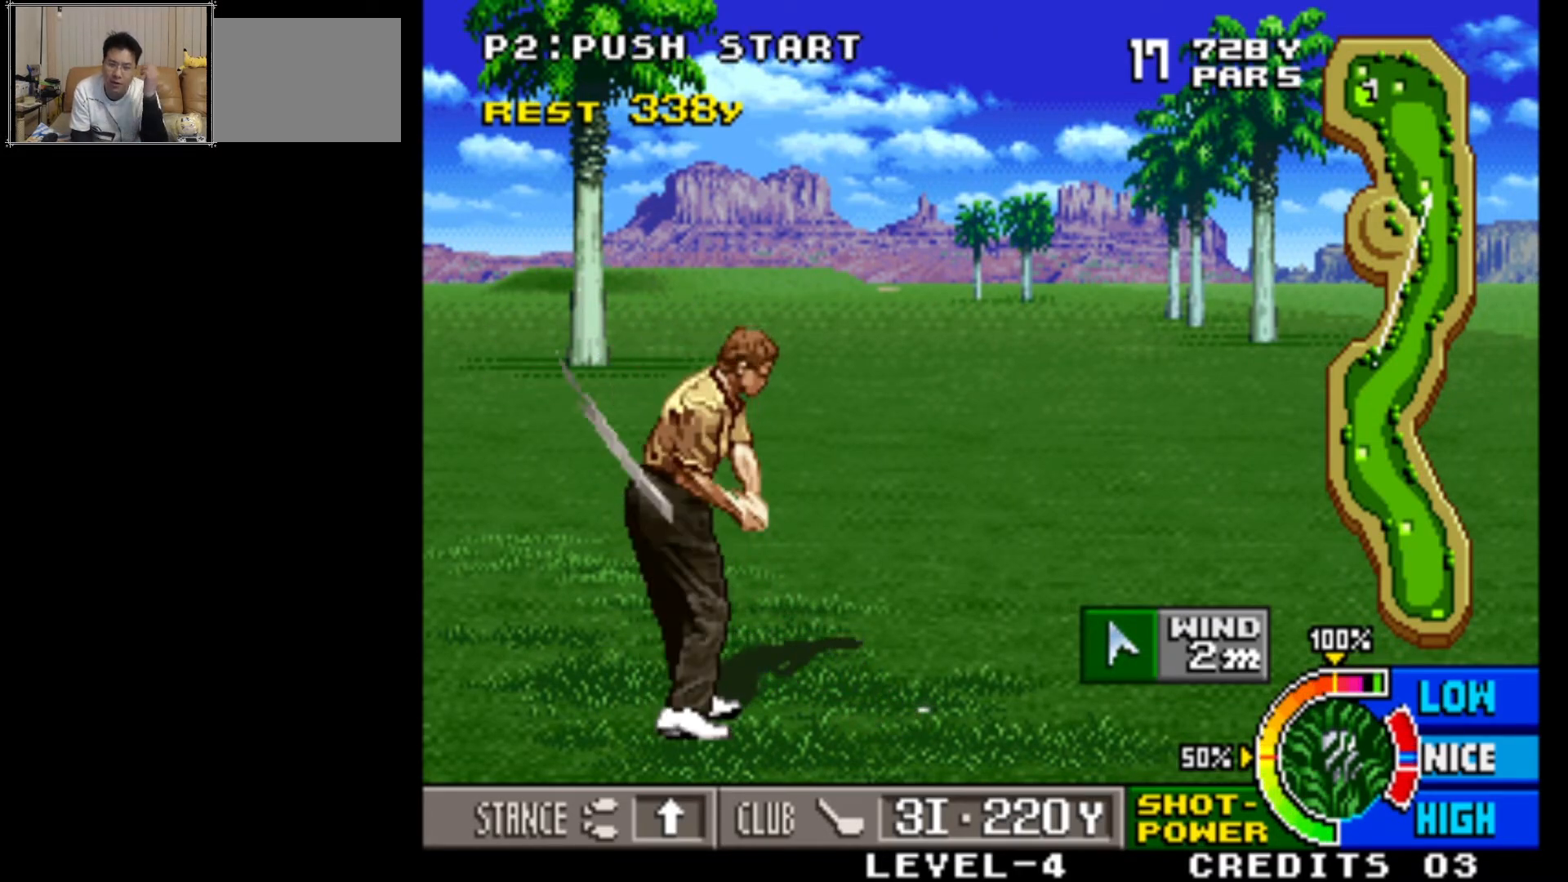
{"buttons": [], "left_stick": "center", "events": []}
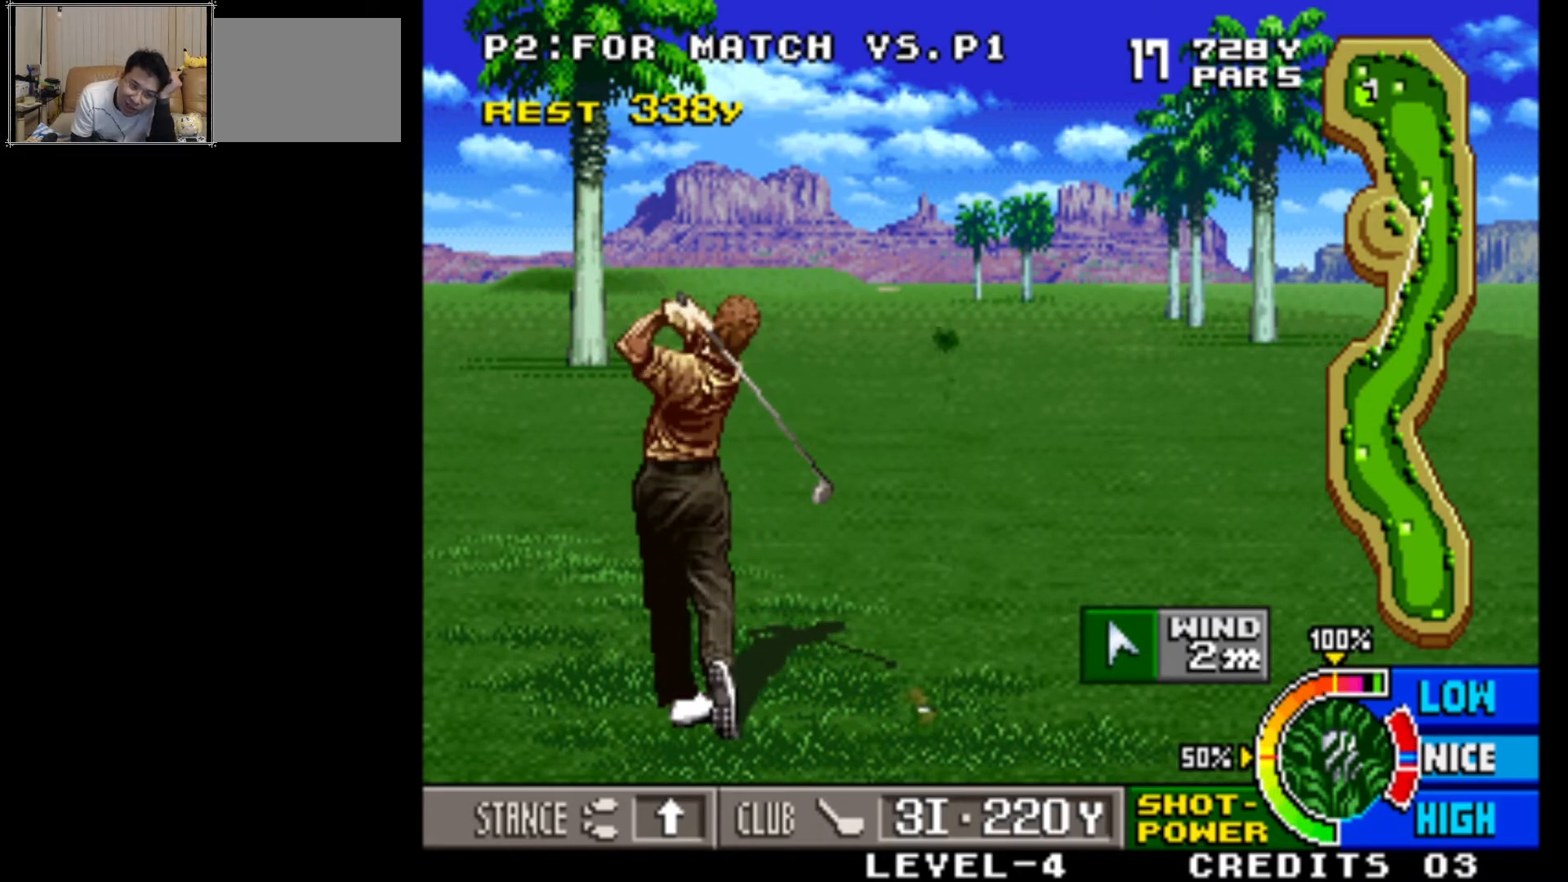
{"buttons": ["SQUARE"], "left_stick": "center", "events": [[367, "SQUARE", "down"]]}
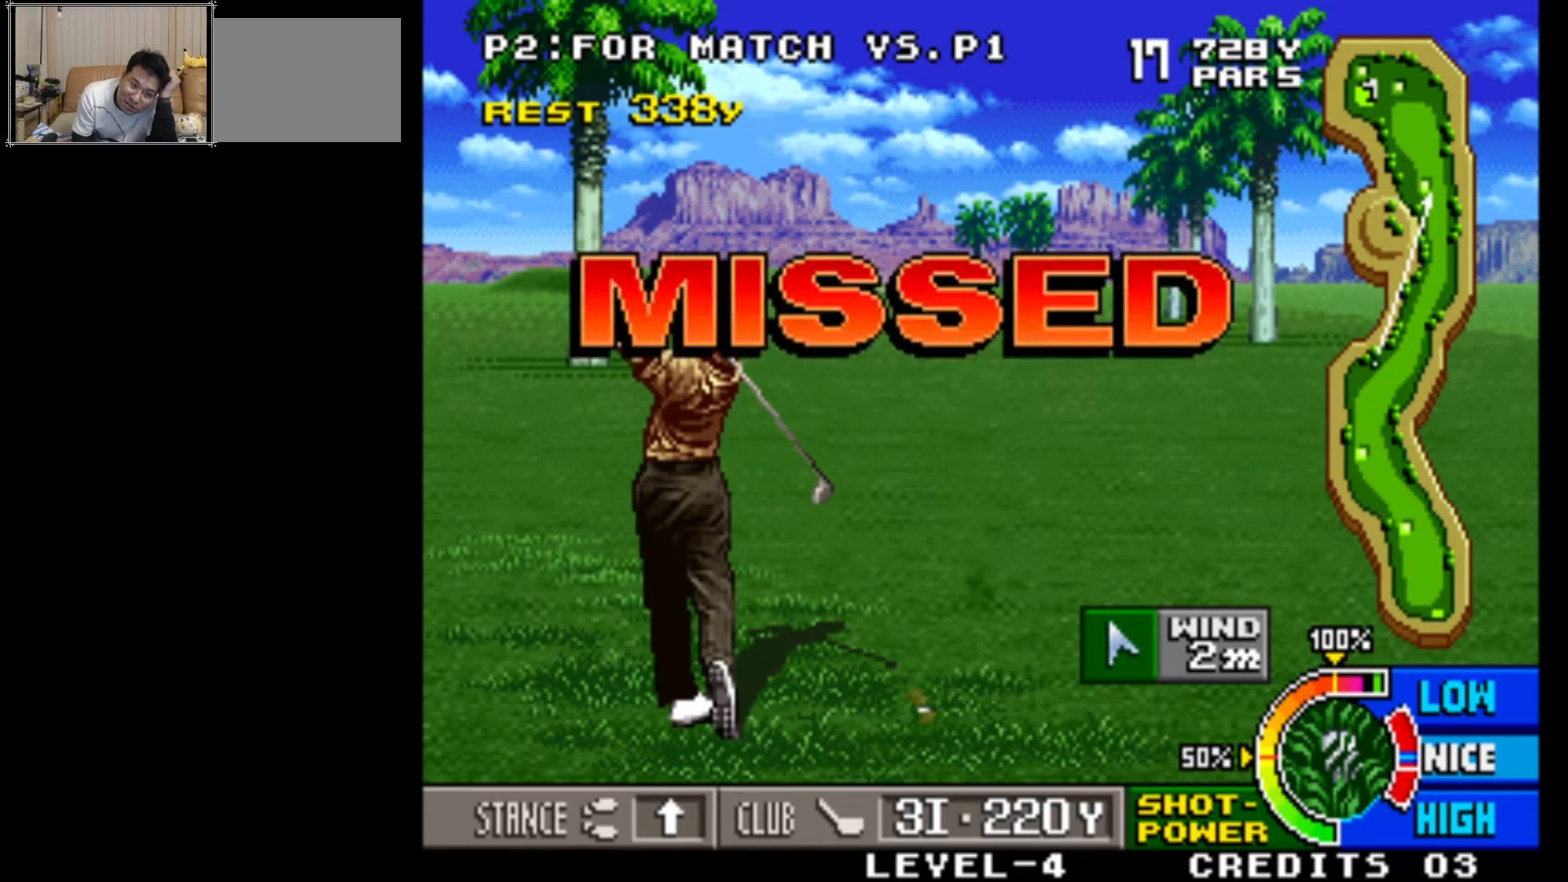
{"buttons": [], "left_stick": "center", "events": [[83, "SQUARE", "up"]]}
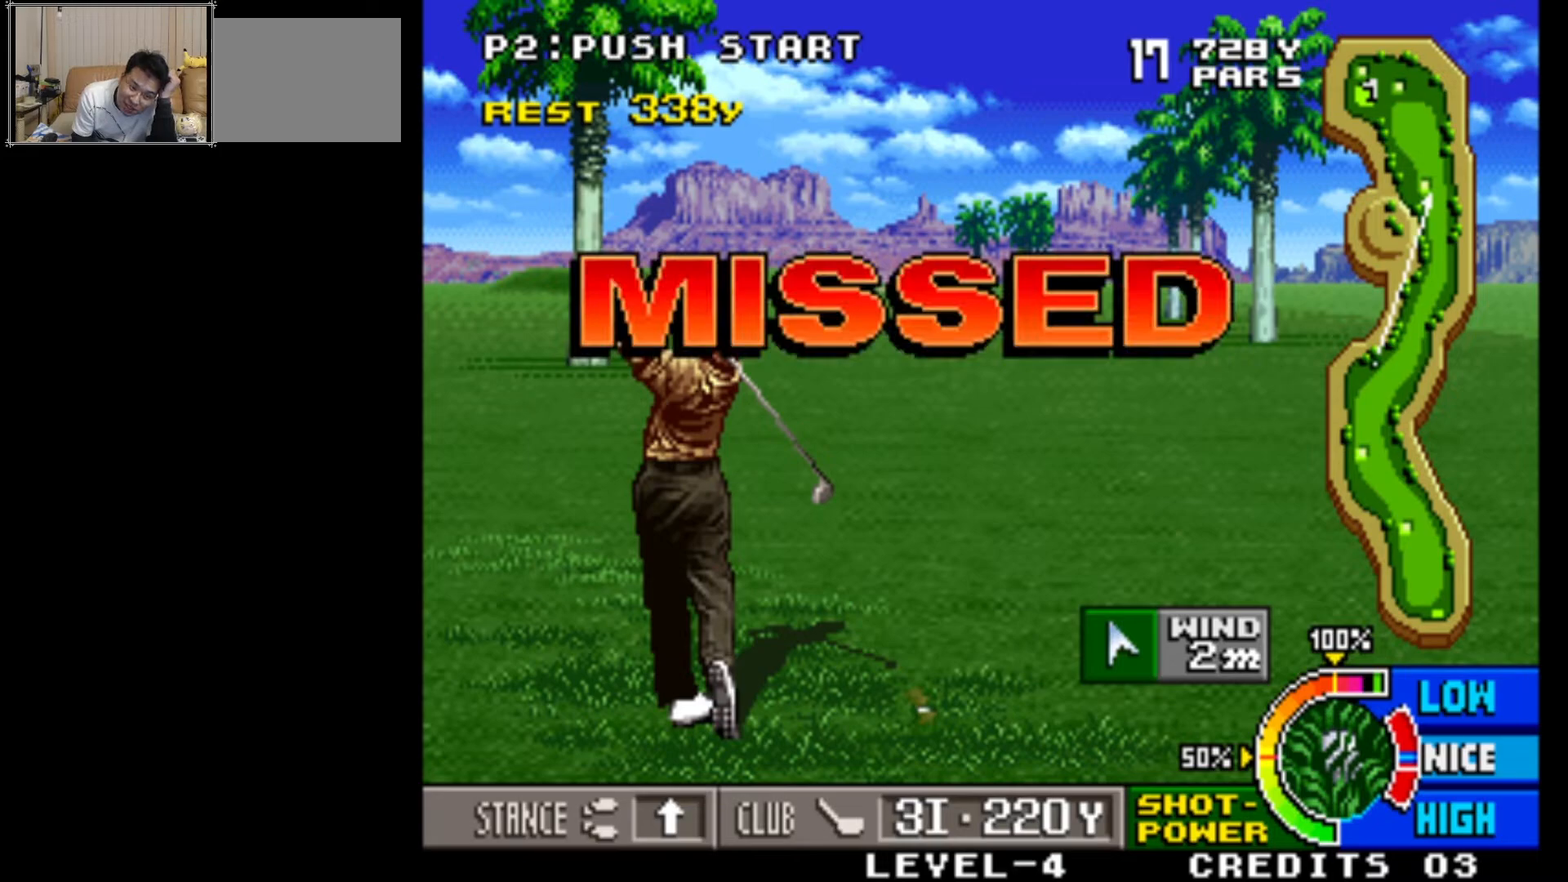
{"buttons": [], "left_stick": "center", "events": []}
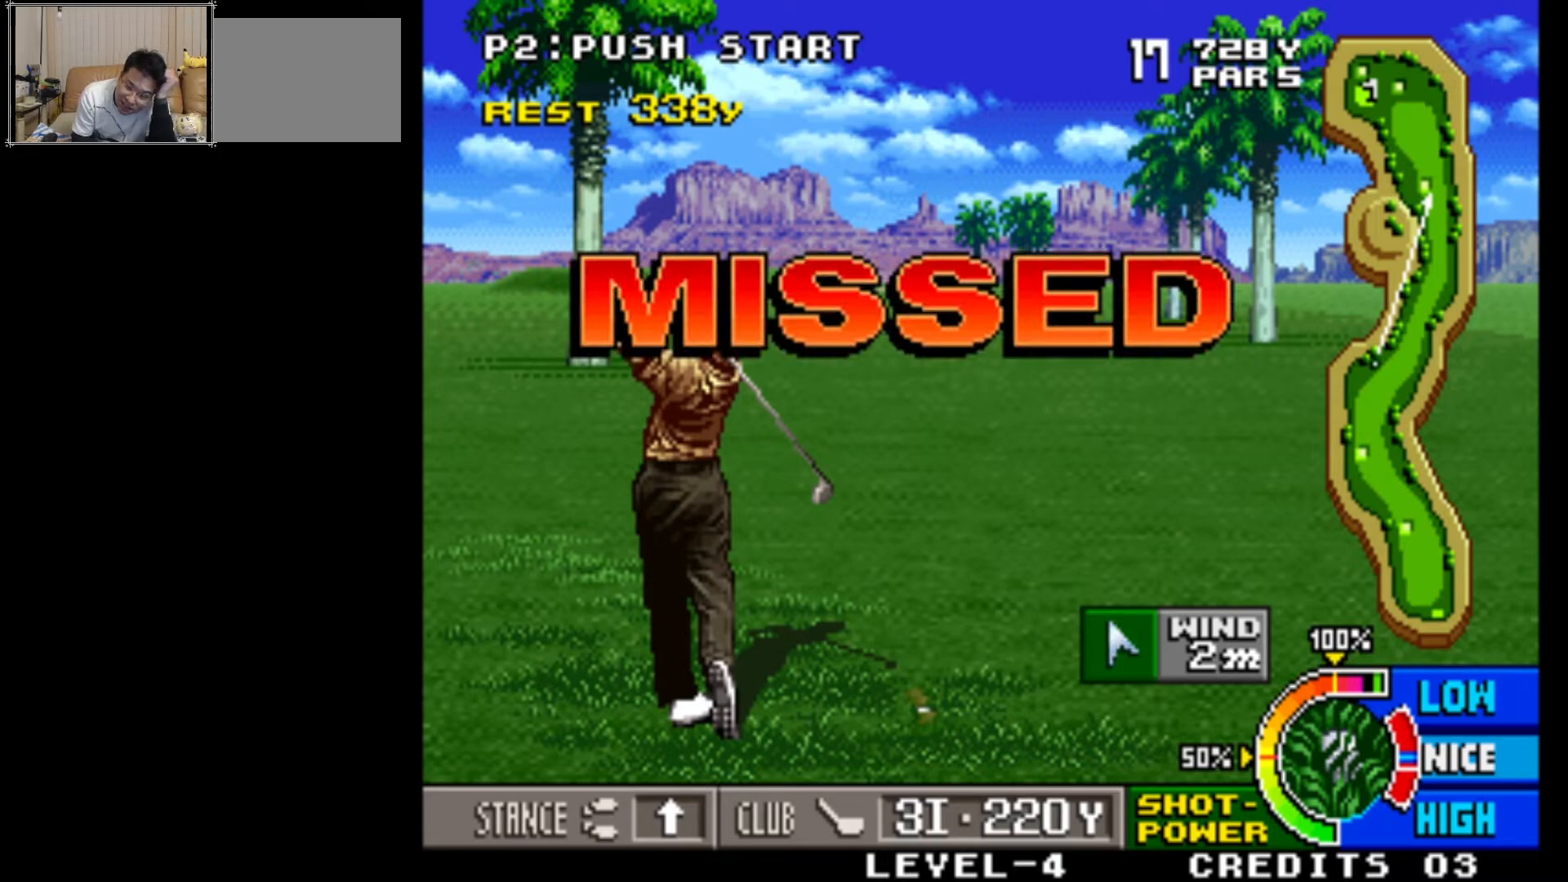
{"buttons": [], "left_stick": "center", "events": []}
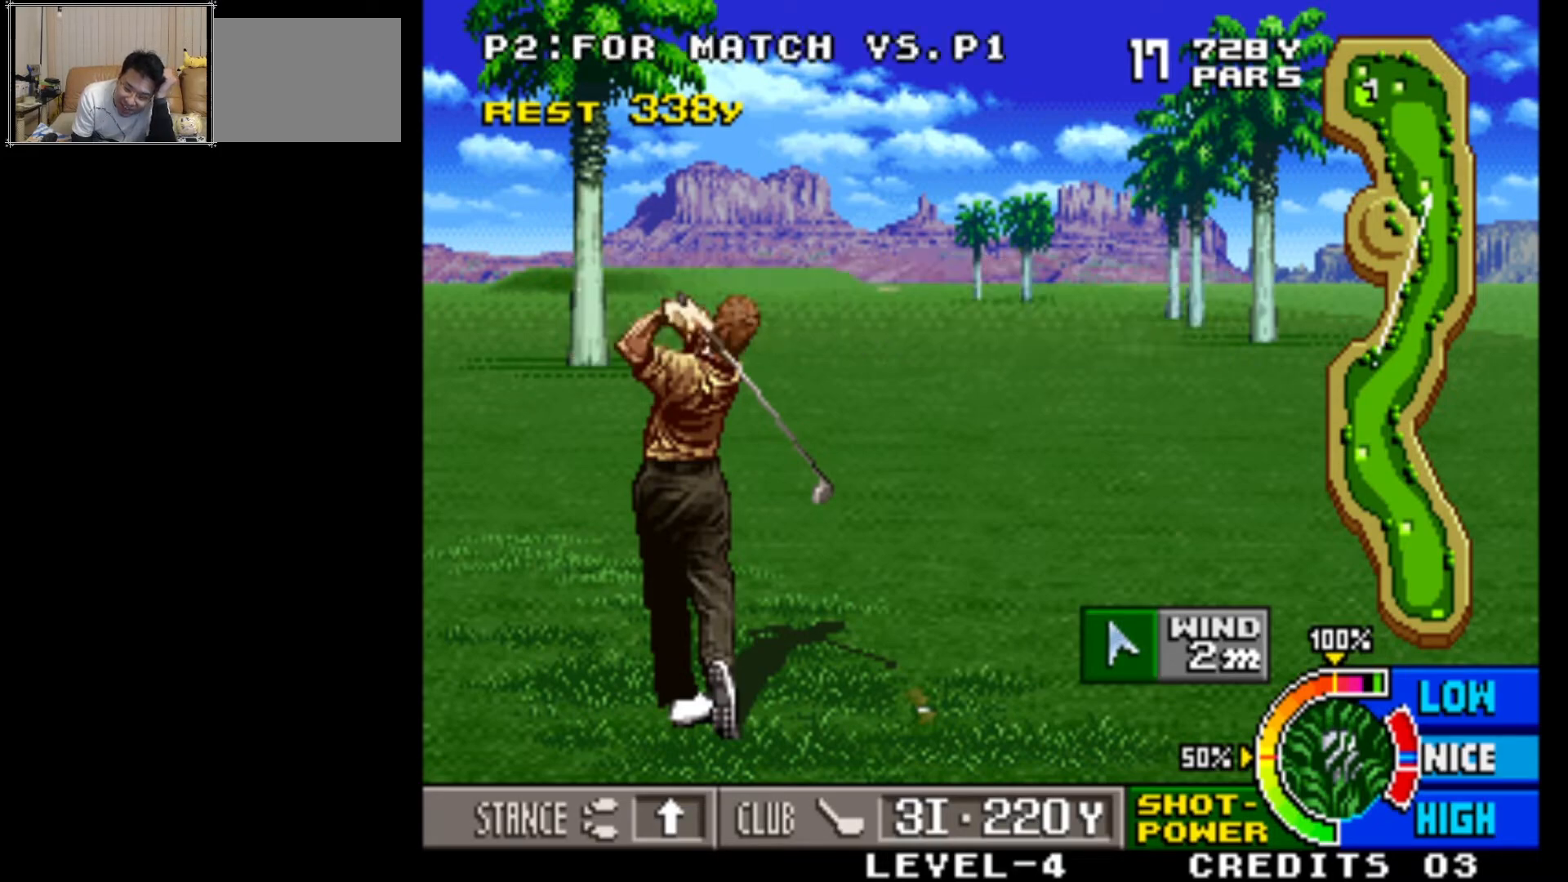
{"buttons": [], "left_stick": "center", "events": []}
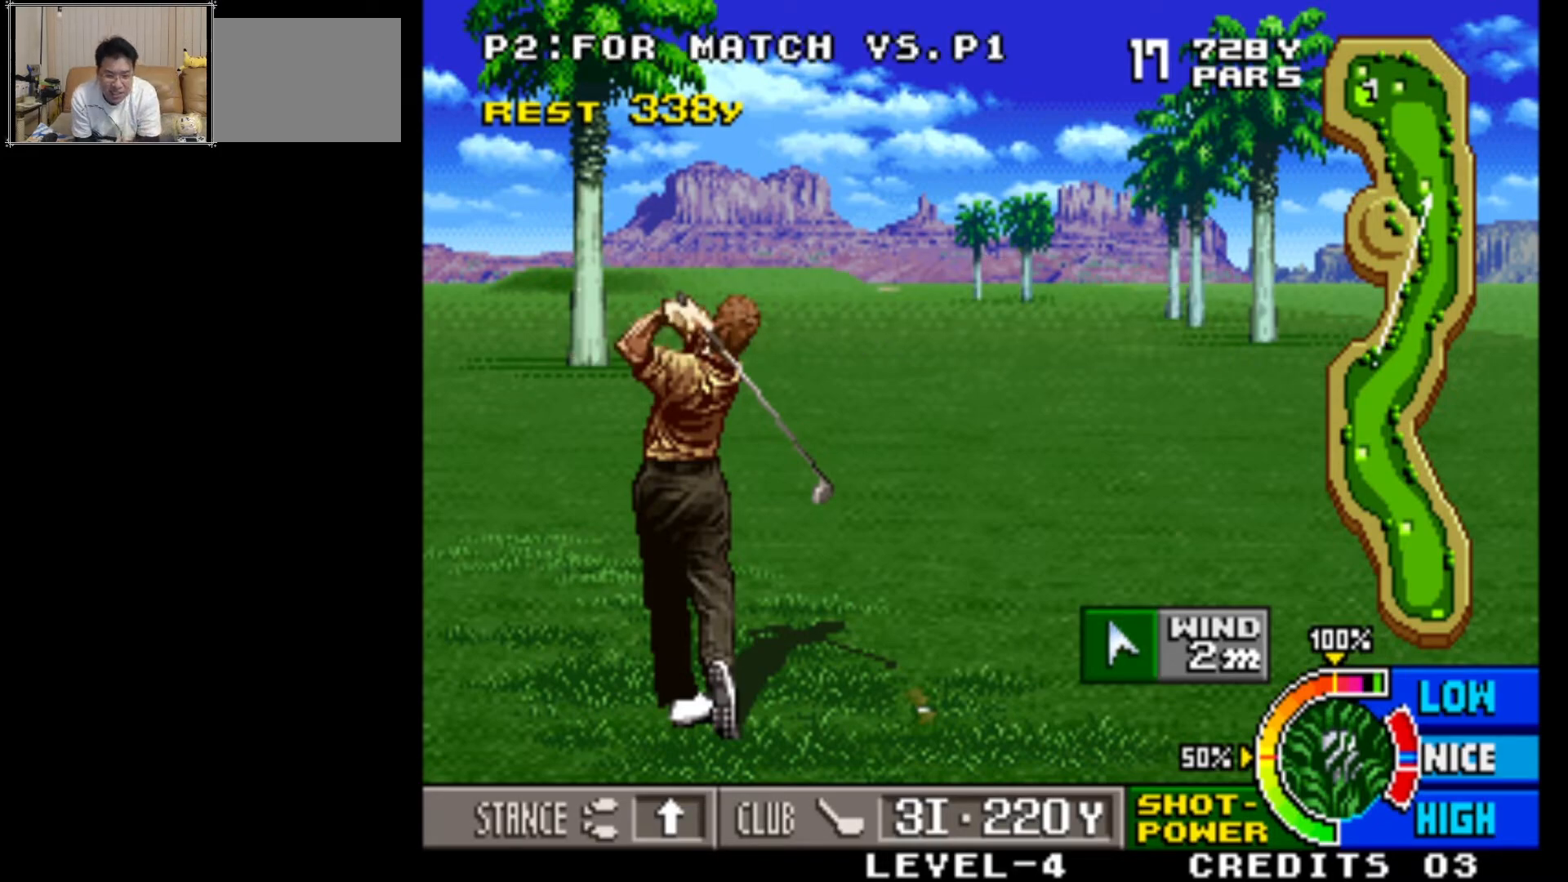
{"buttons": [], "left_stick": "center", "events": []}
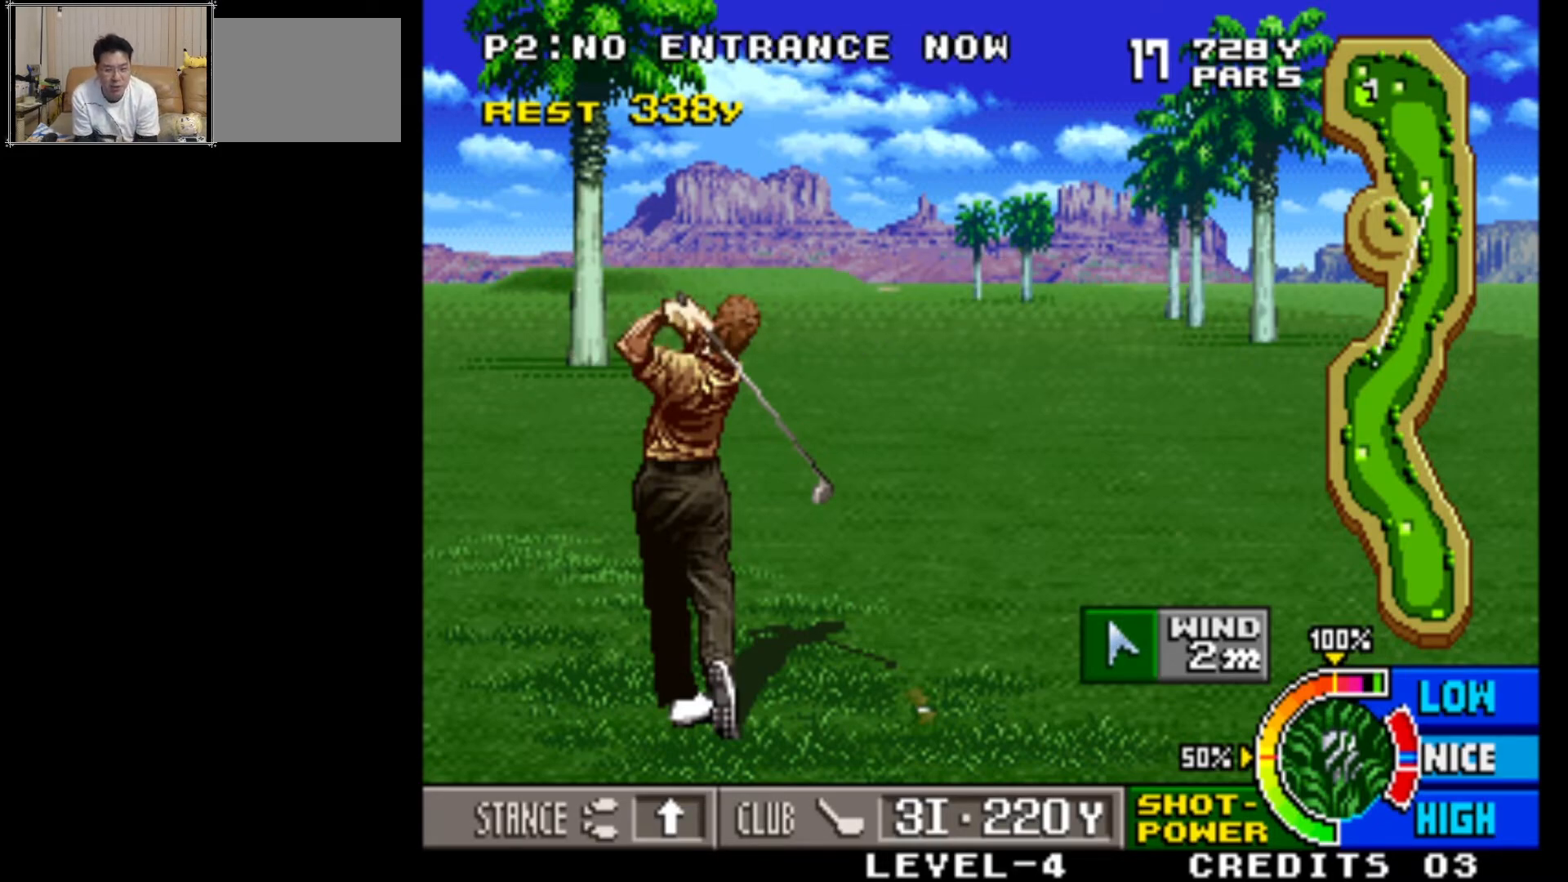
{"buttons": [], "left_stick": "center", "events": []}
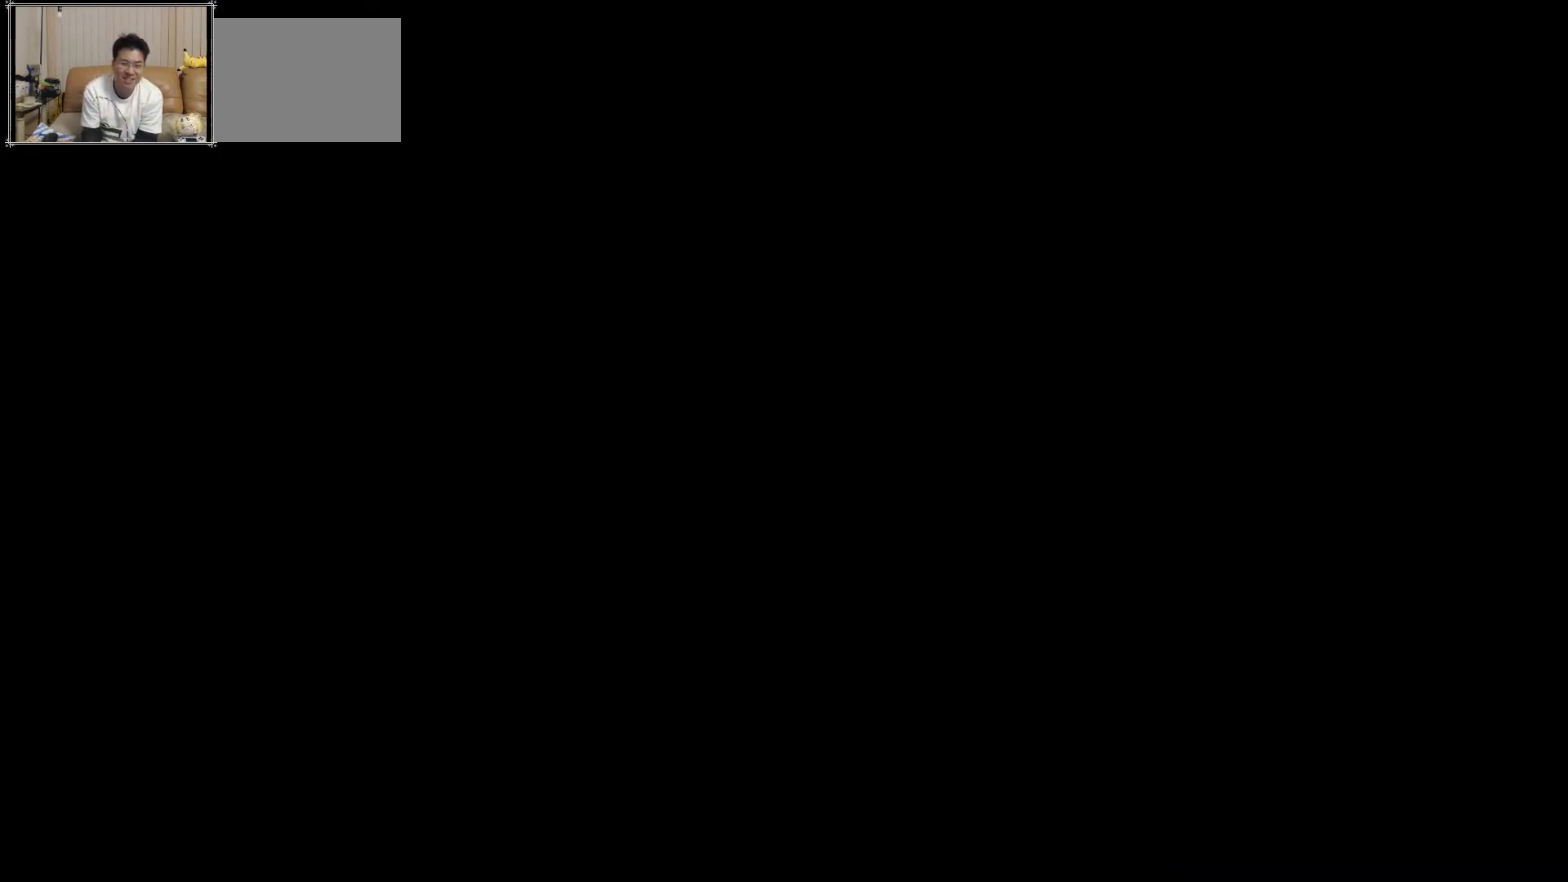
{"buttons": [], "left_stick": "center", "events": []}
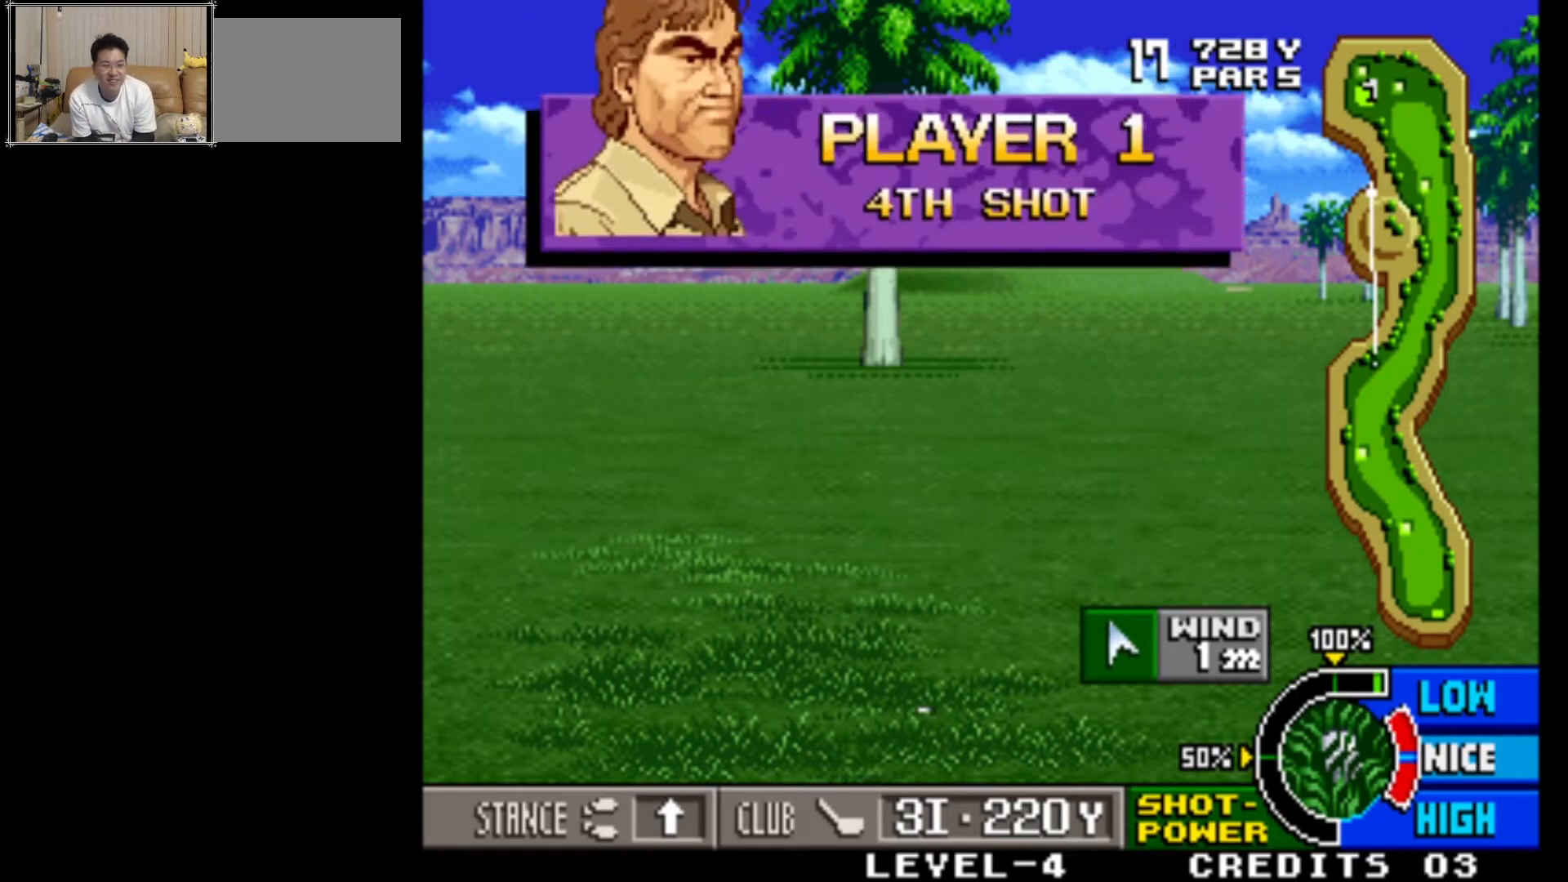
{"buttons": [], "left_stick": "center", "events": []}
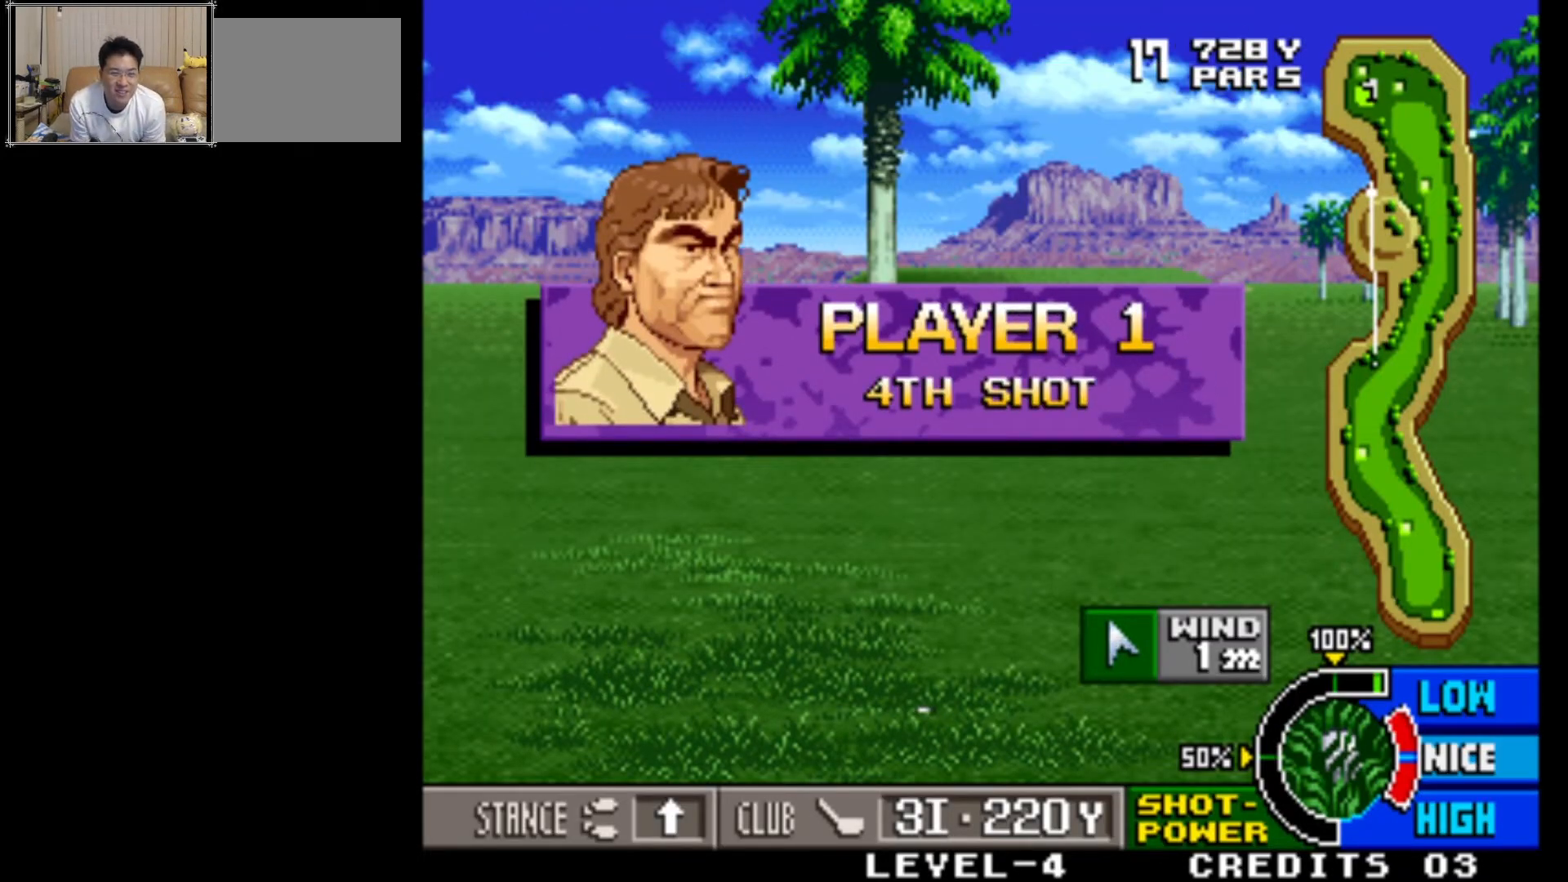
{"buttons": [], "left_stick": "center", "events": [[67, "left_stick", "right"], [483, "left_stick", "center"]]}
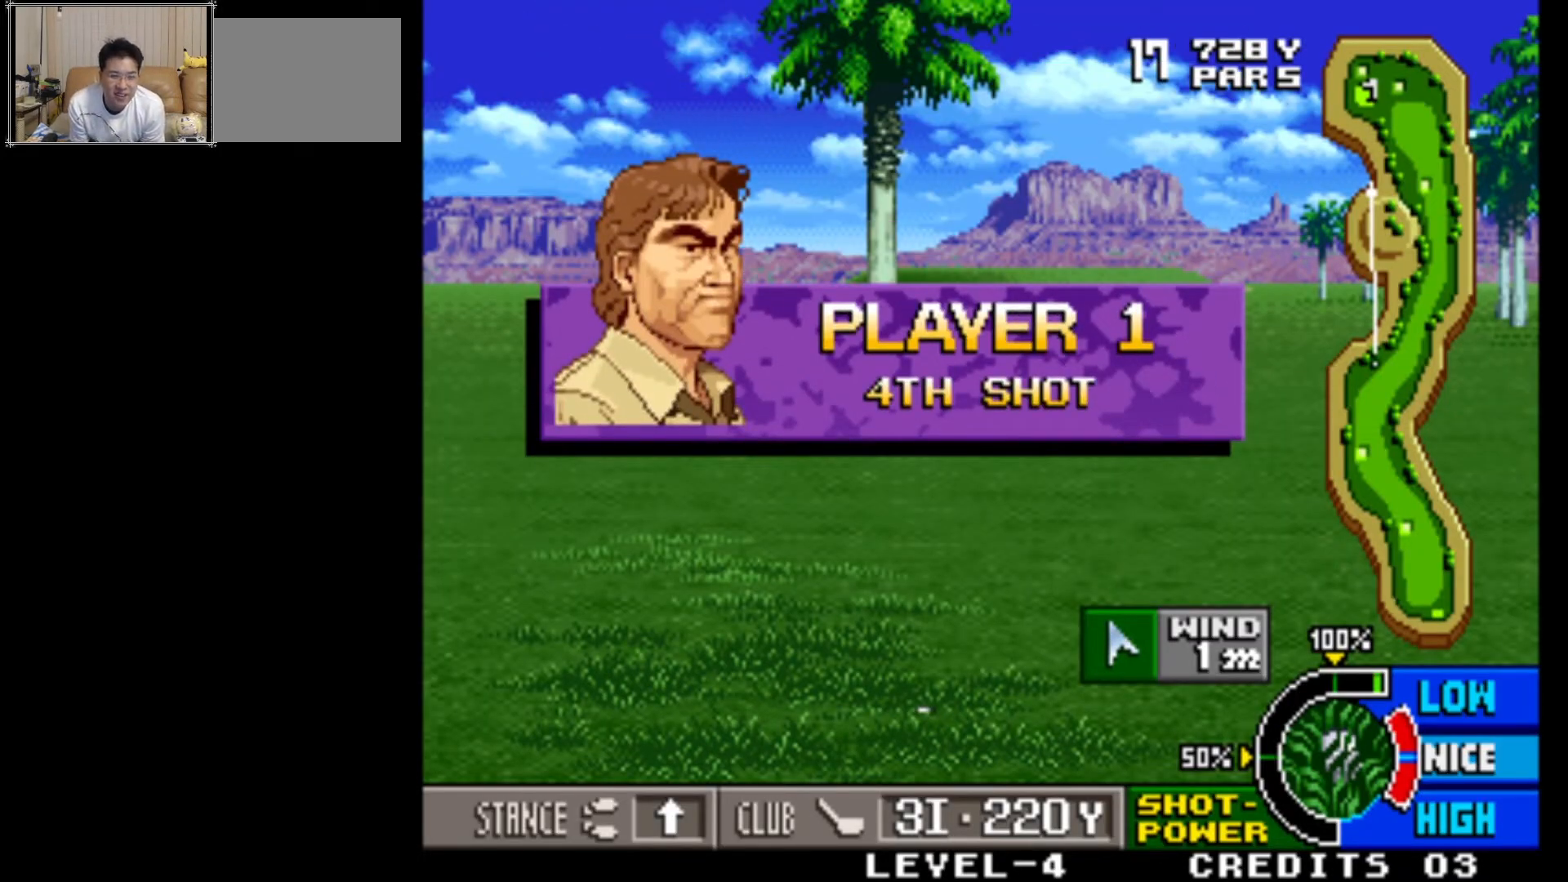
{"buttons": [], "left_stick": "right", "events": [[100, "left_stick", "right"]]}
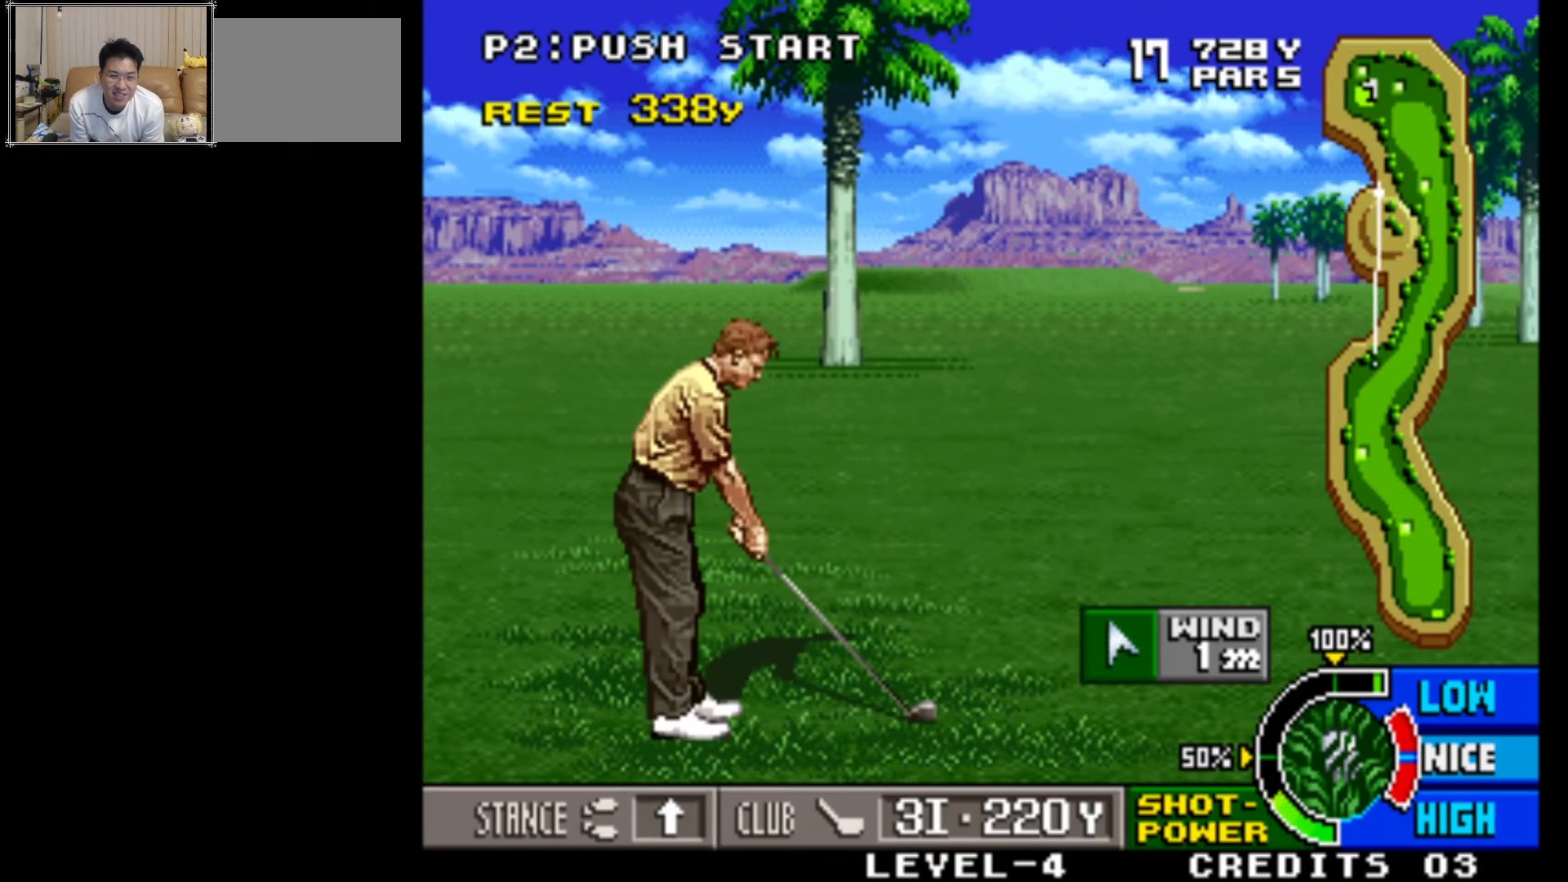
{"buttons": [], "left_stick": "right", "events": []}
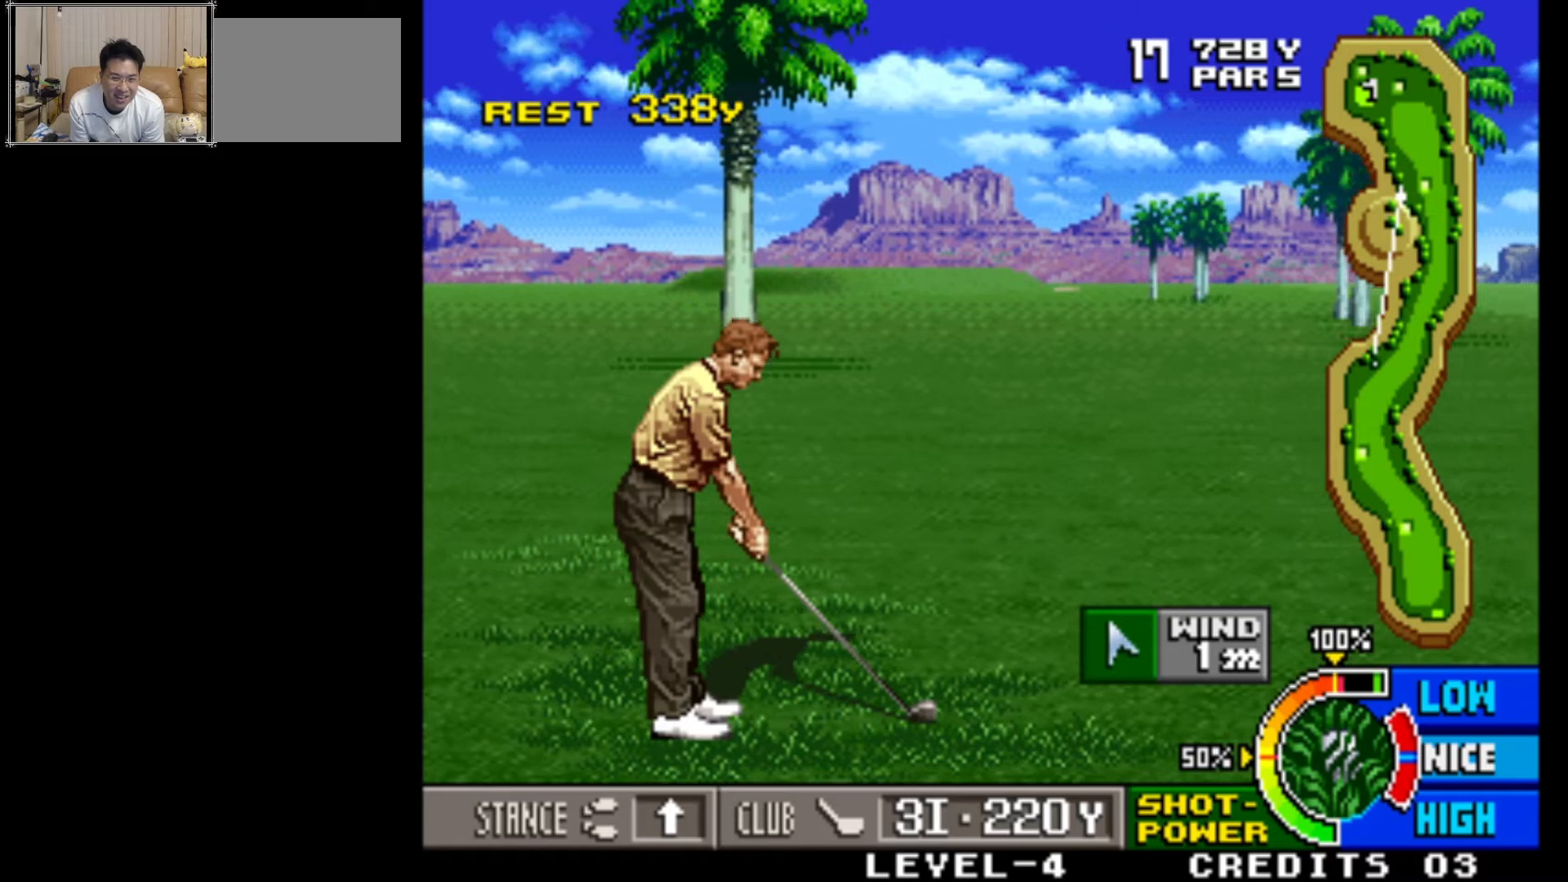
{"buttons": [], "left_stick": "right", "events": []}
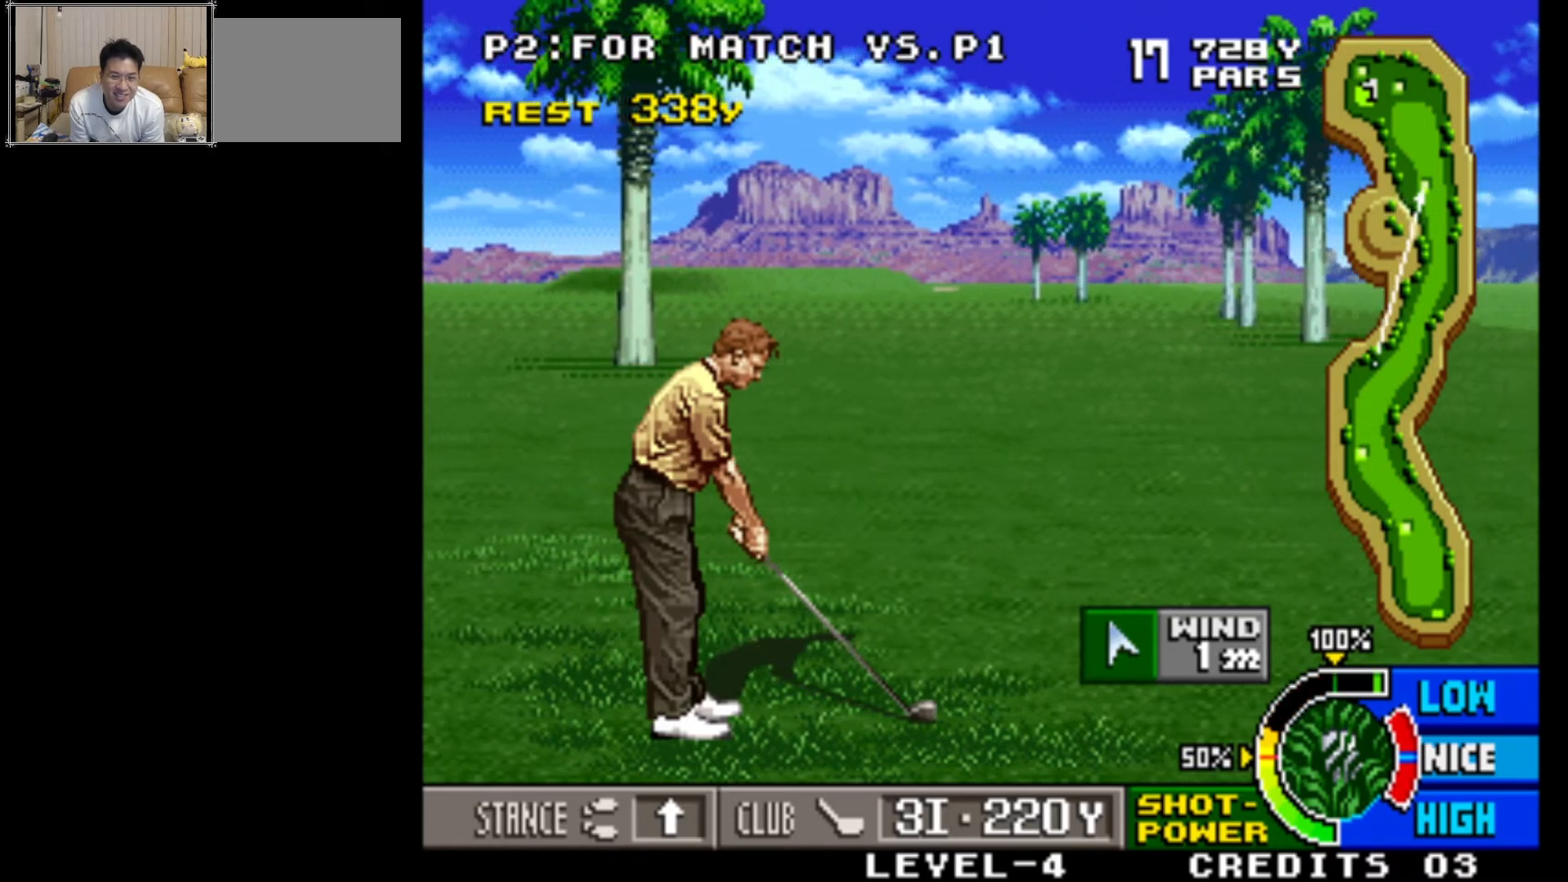
{"buttons": [], "left_stick": "center", "events": [[250, "left_stick", "center"]]}
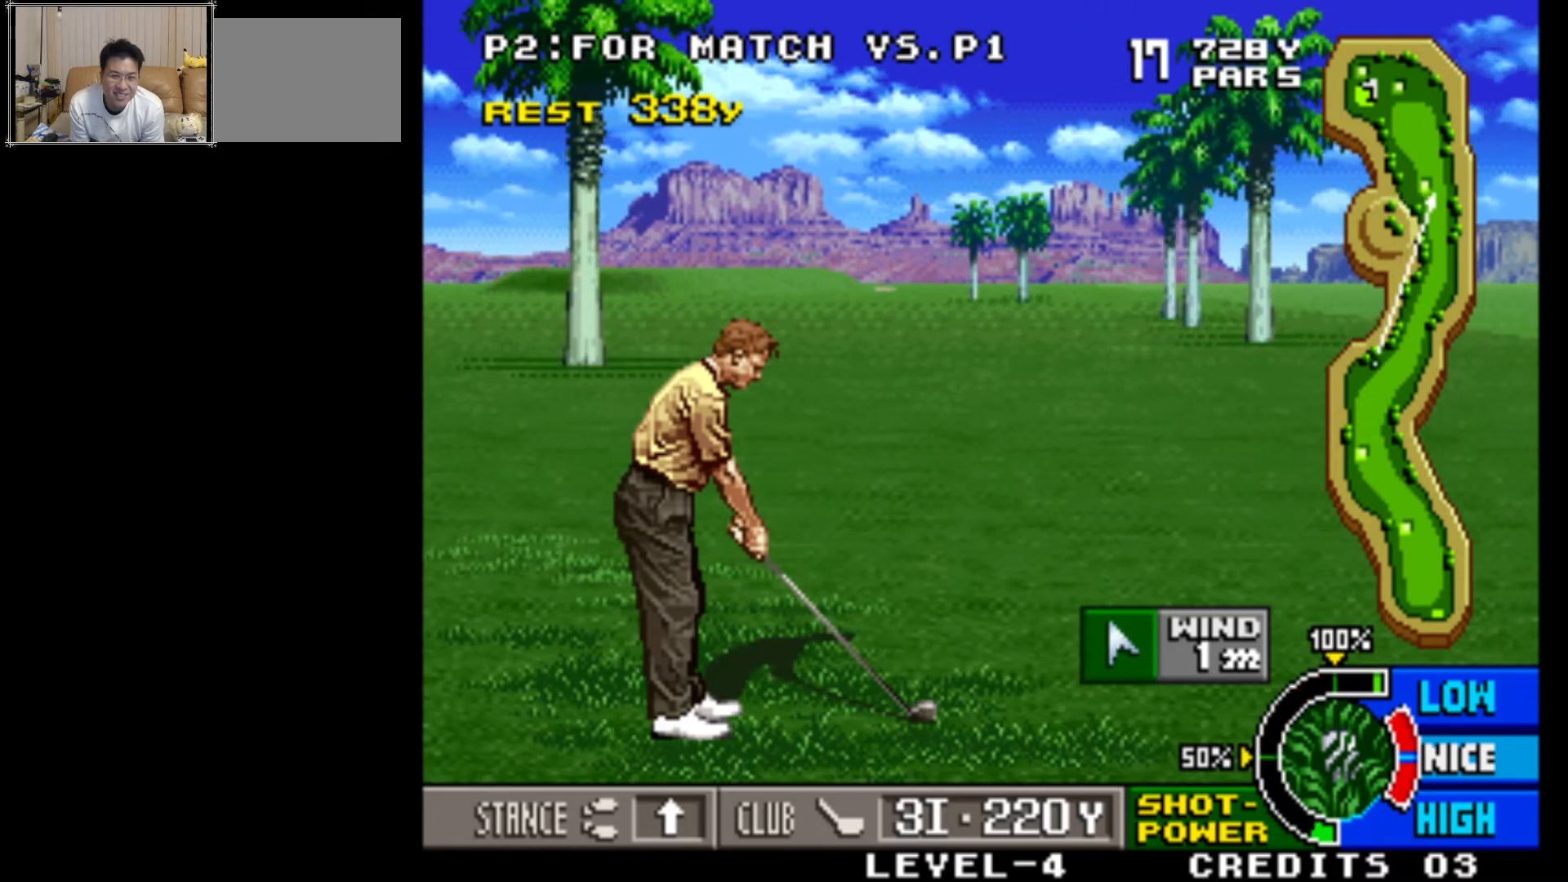
{"buttons": [], "left_stick": "center", "events": []}
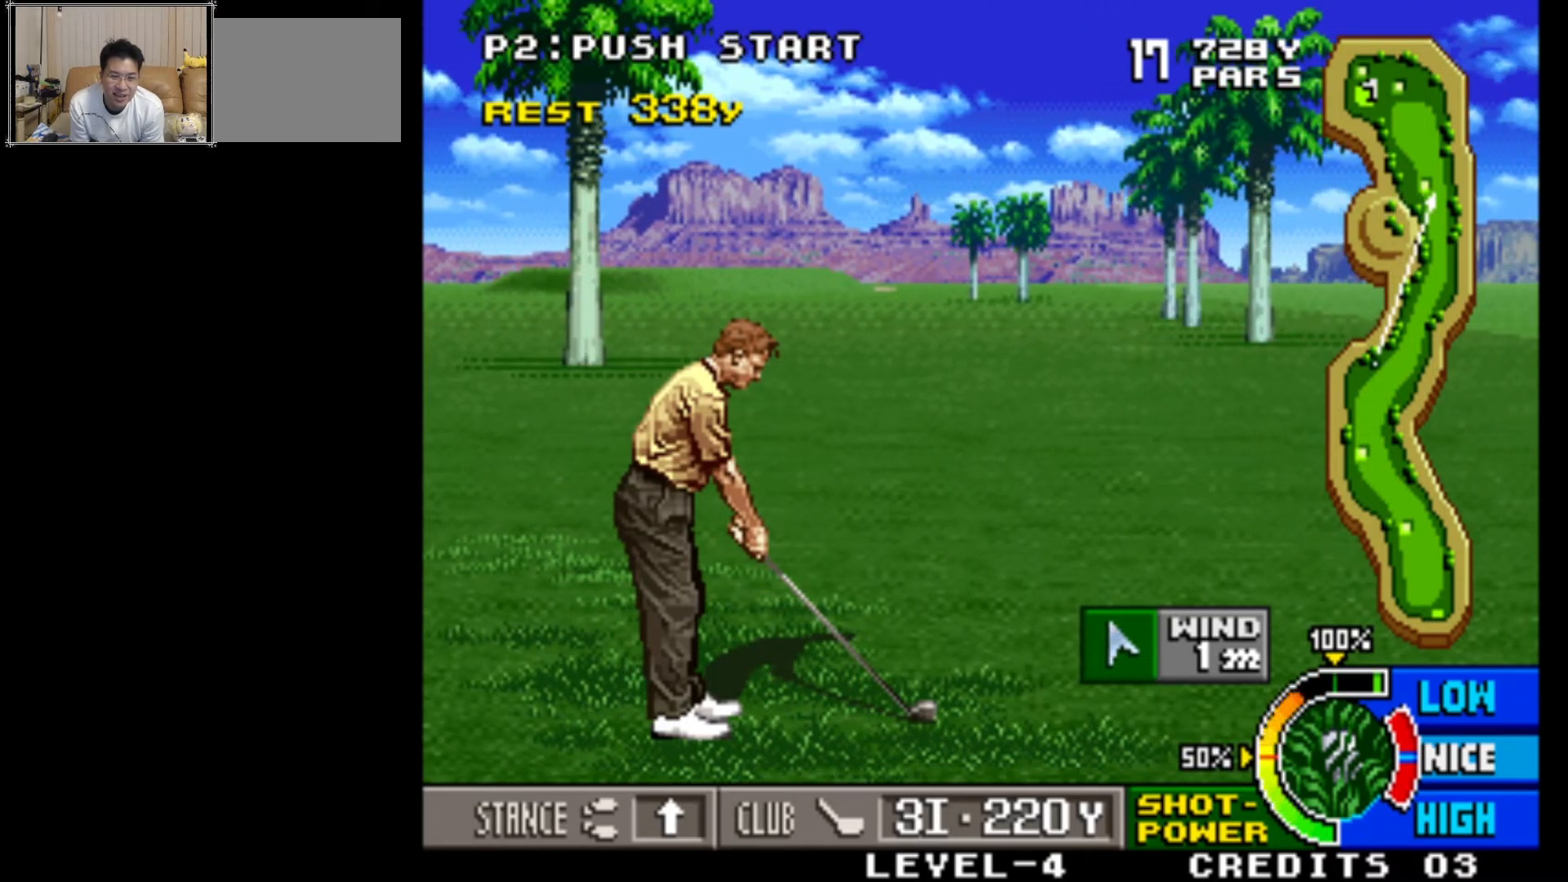
{"buttons": [], "left_stick": "center", "events": []}